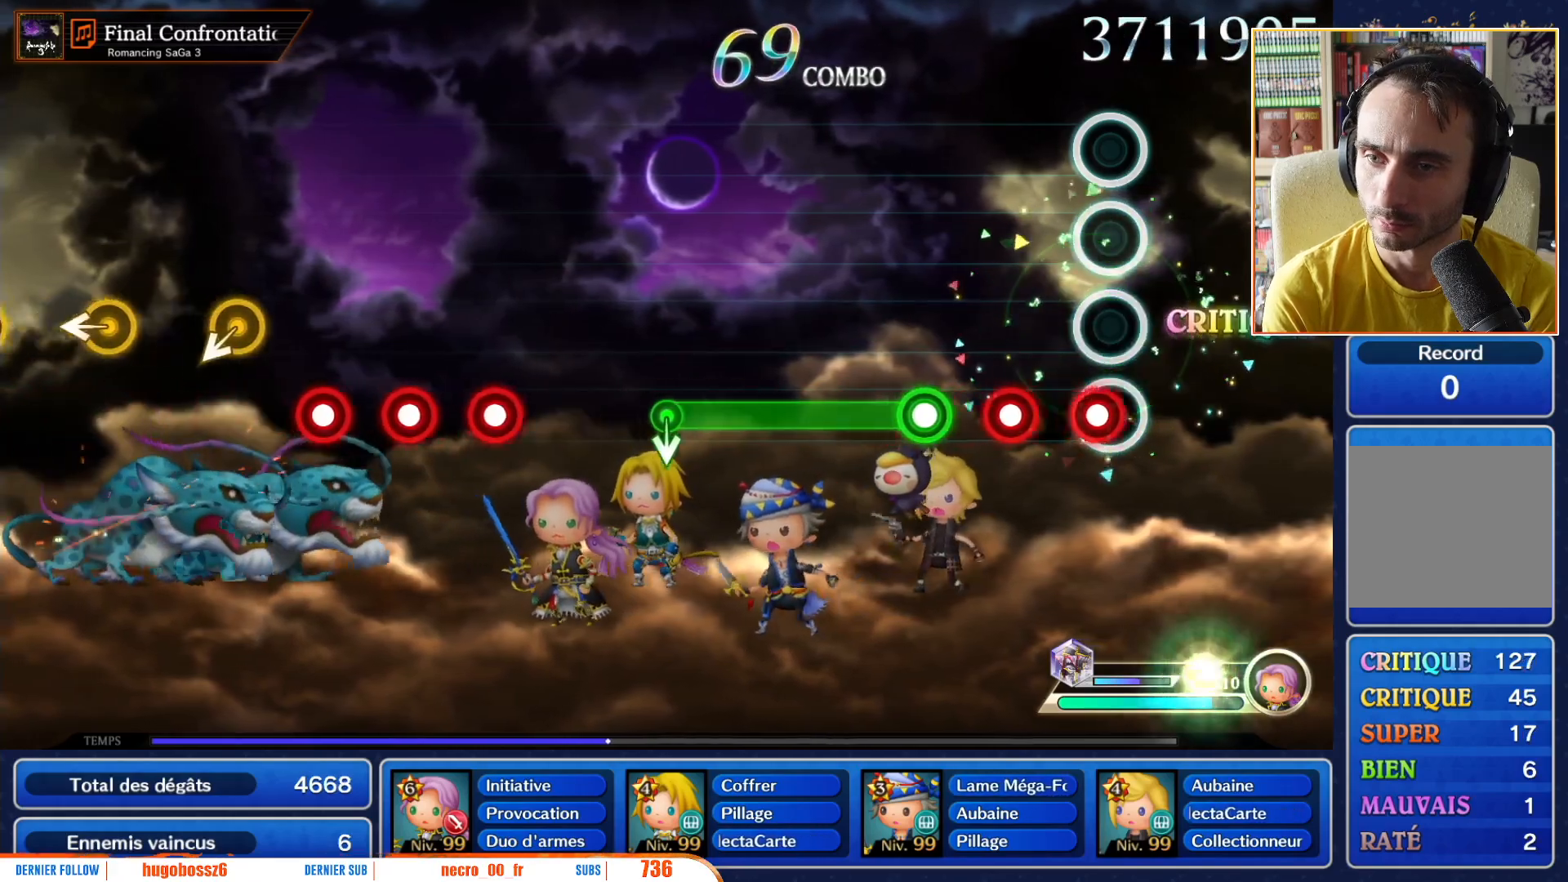
Gameplay with a controller (Nintendo layout); each line is a JSON object with the inputs held at the frame after it. "events" lists button and stick changes between this image and that frame as [ms after this image, input, new state], when the widget could be followed in between. Not read: L3 R3 SELECT START.
{"buttons": ["R1"], "left_stick": "center", "right_stick": "center", "events": [[83, "R1", "down"], [183, "R1", "up"], [300, "R1", "down"], [400, "R1", "up"], [467, "R1", "down"]]}
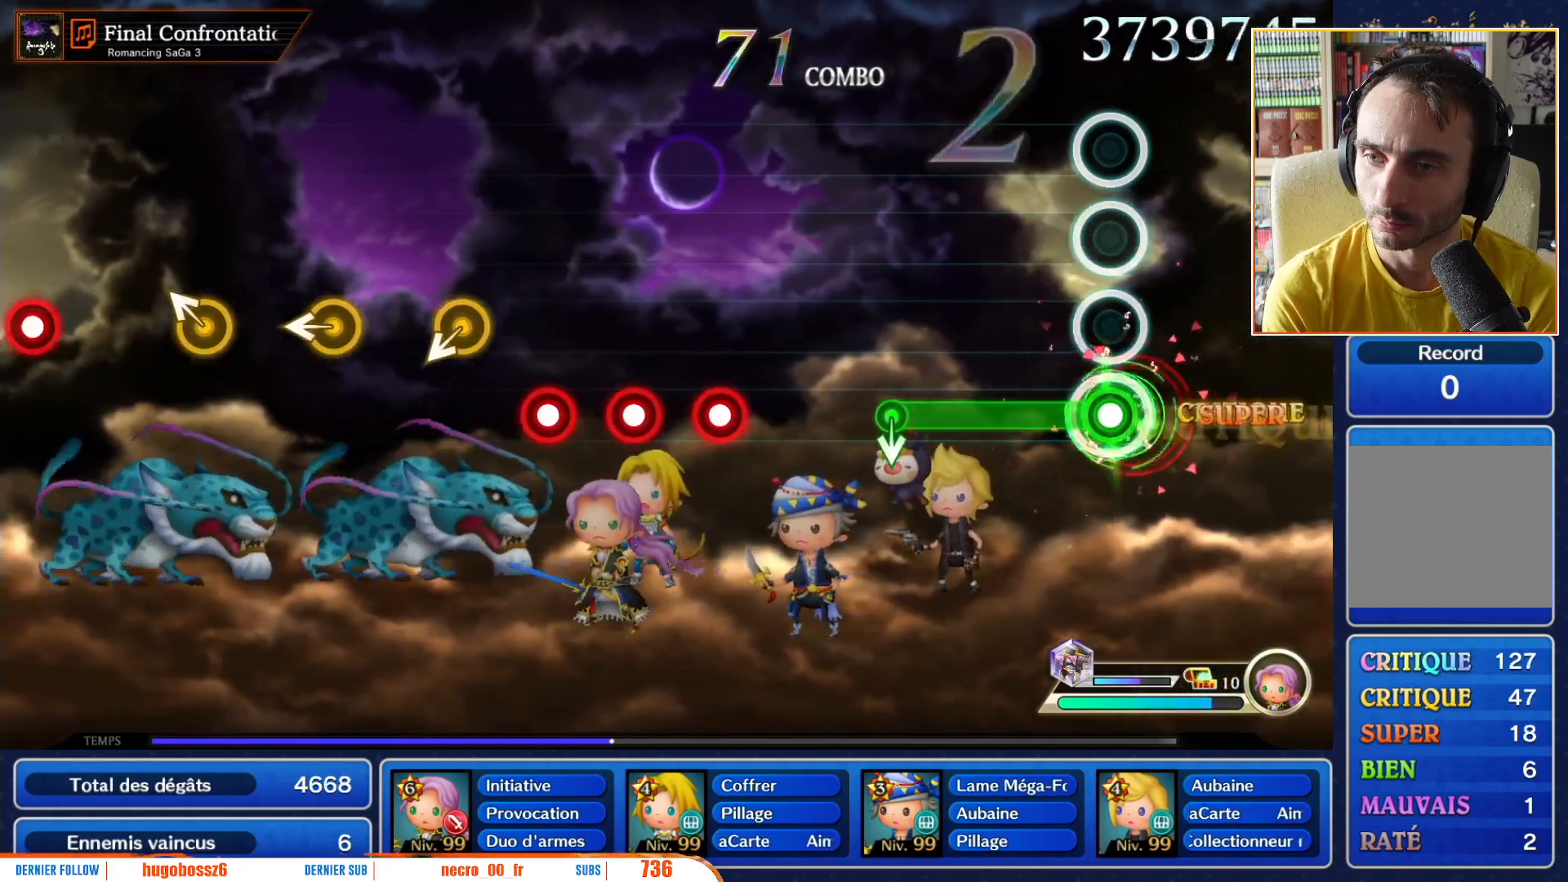
{"buttons": ["R1"], "left_stick": "down", "right_stick": "center", "events": [[500, "left_stick", "down"]]}
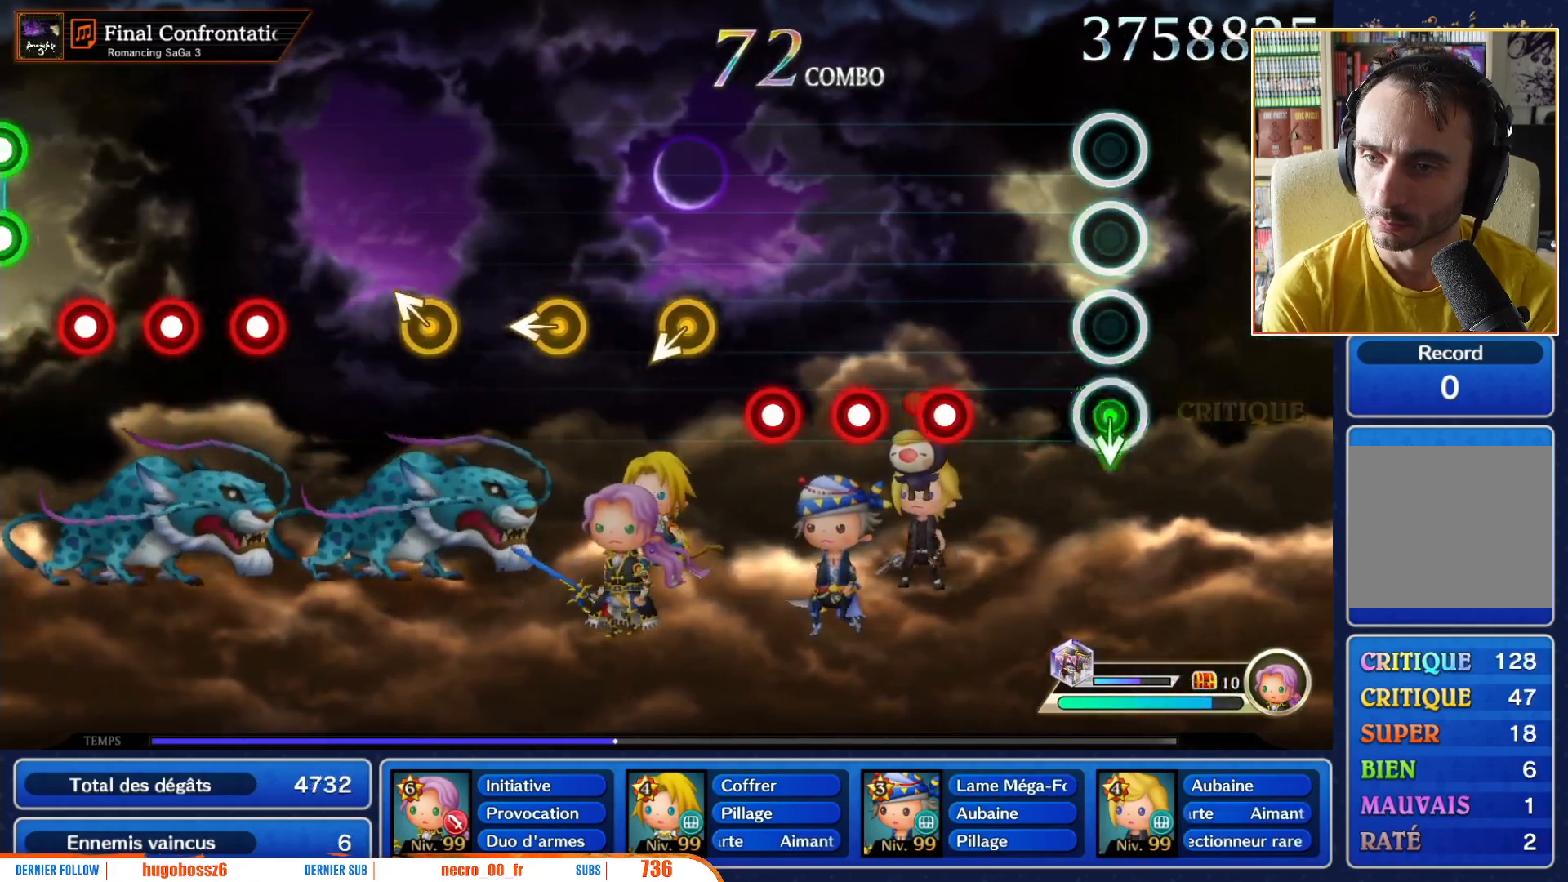
{"buttons": [], "left_stick": "center", "right_stick": "center", "events": [[17, "R1", "up"], [100, "left_stick", "center"], [367, "R1", "down"], [483, "R1", "up"]]}
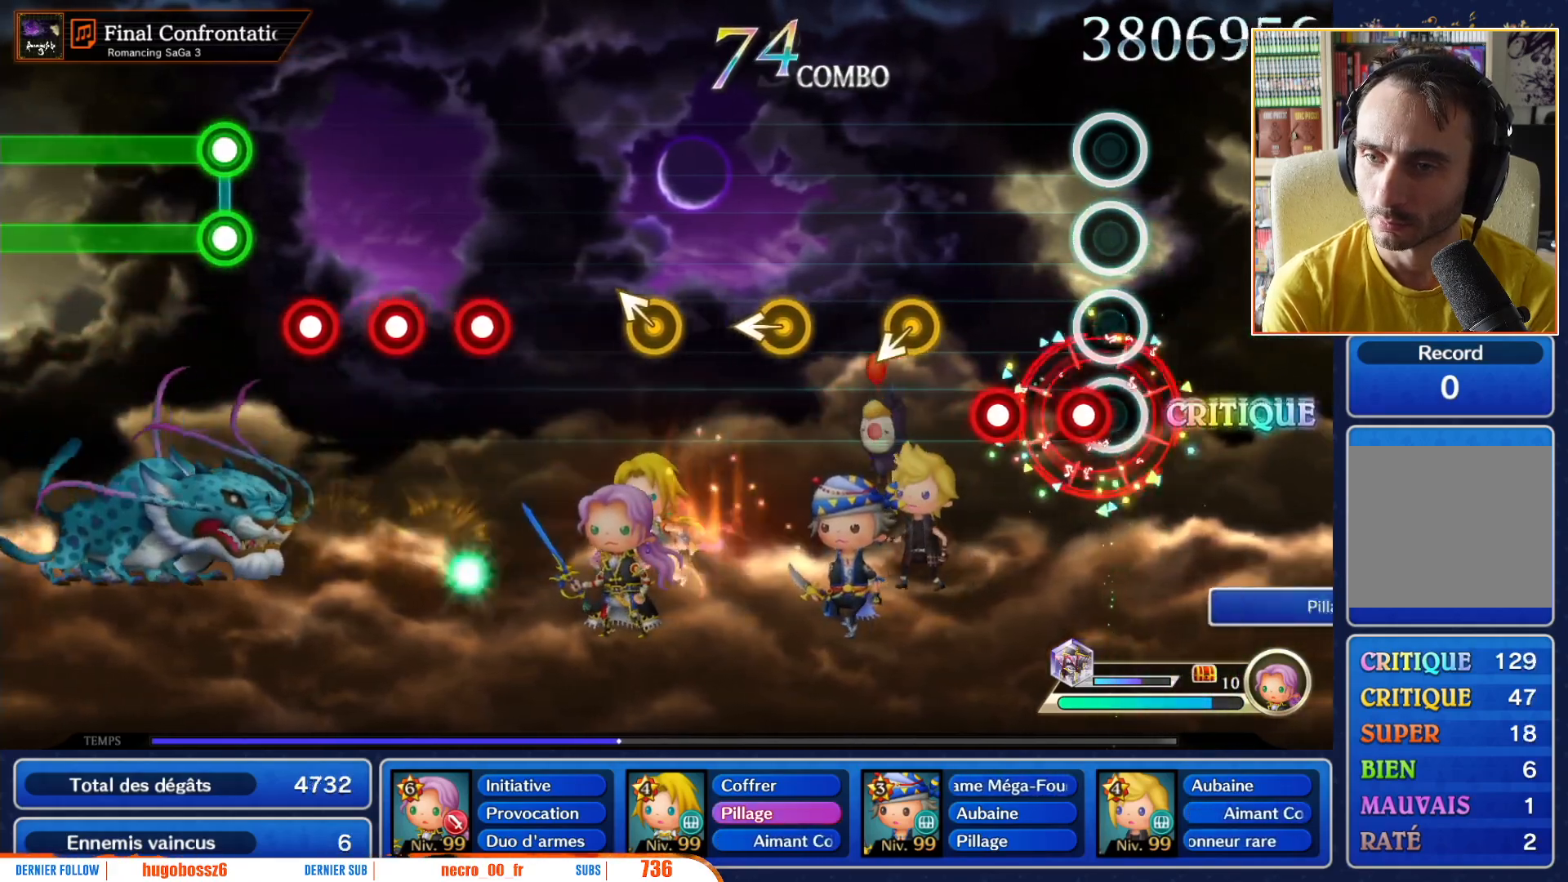
{"buttons": [], "left_stick": "down-left", "right_stick": "center", "events": [[100, "R1", "down"], [167, "R1", "up"], [283, "R1", "down"], [400, "R1", "up"], [433, "left_stick", "down-left"]]}
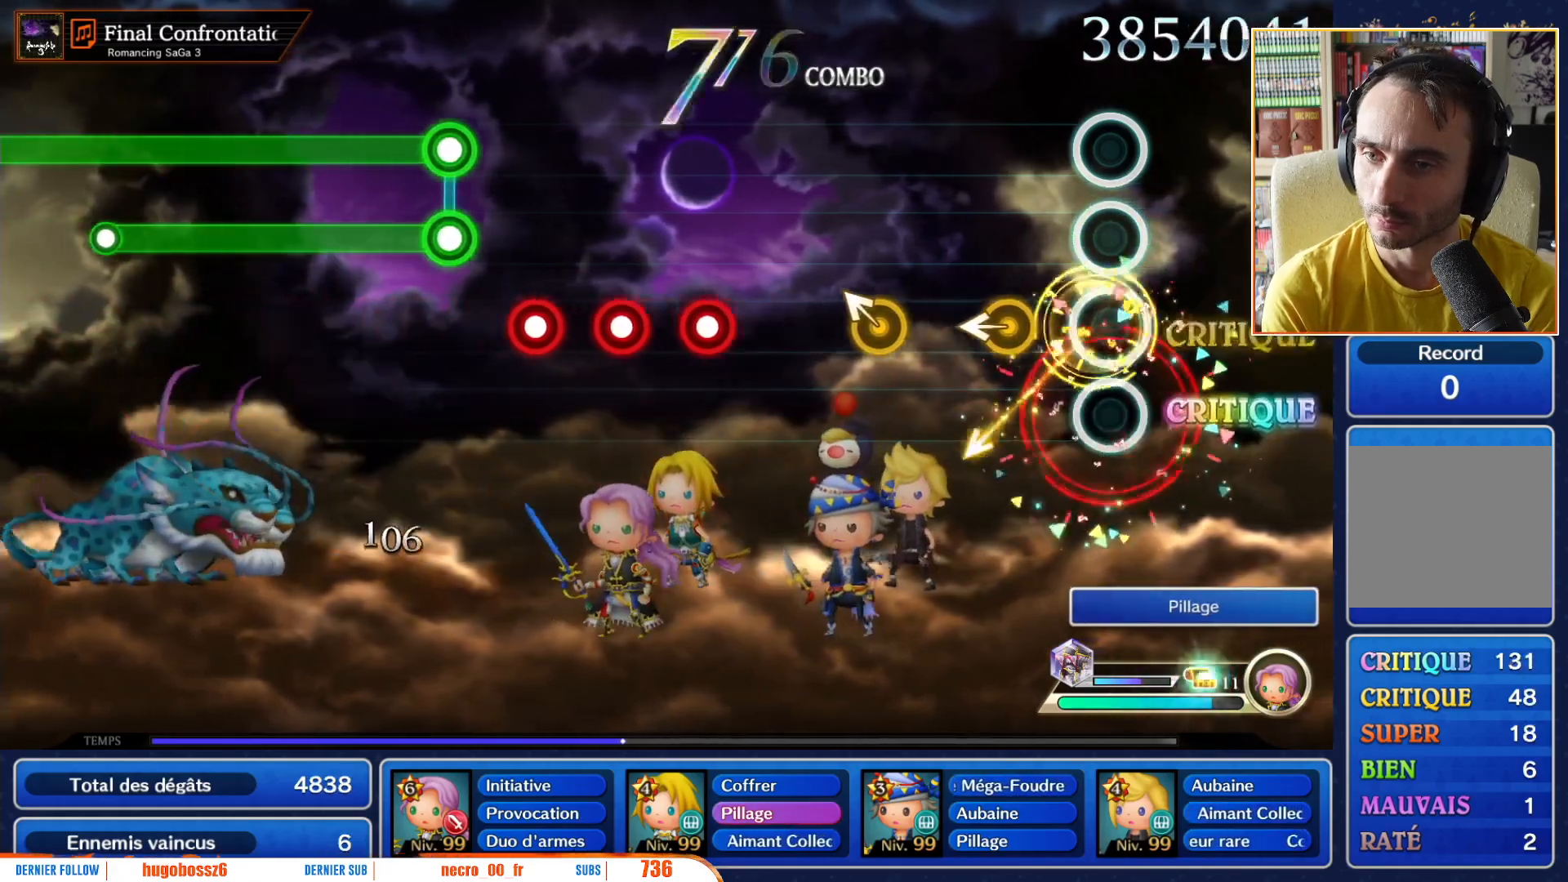
{"buttons": [], "left_stick": "center", "right_stick": "center", "events": [[33, "left_stick", "center"], [267, "left_stick", "left"], [383, "left_stick", "center"]]}
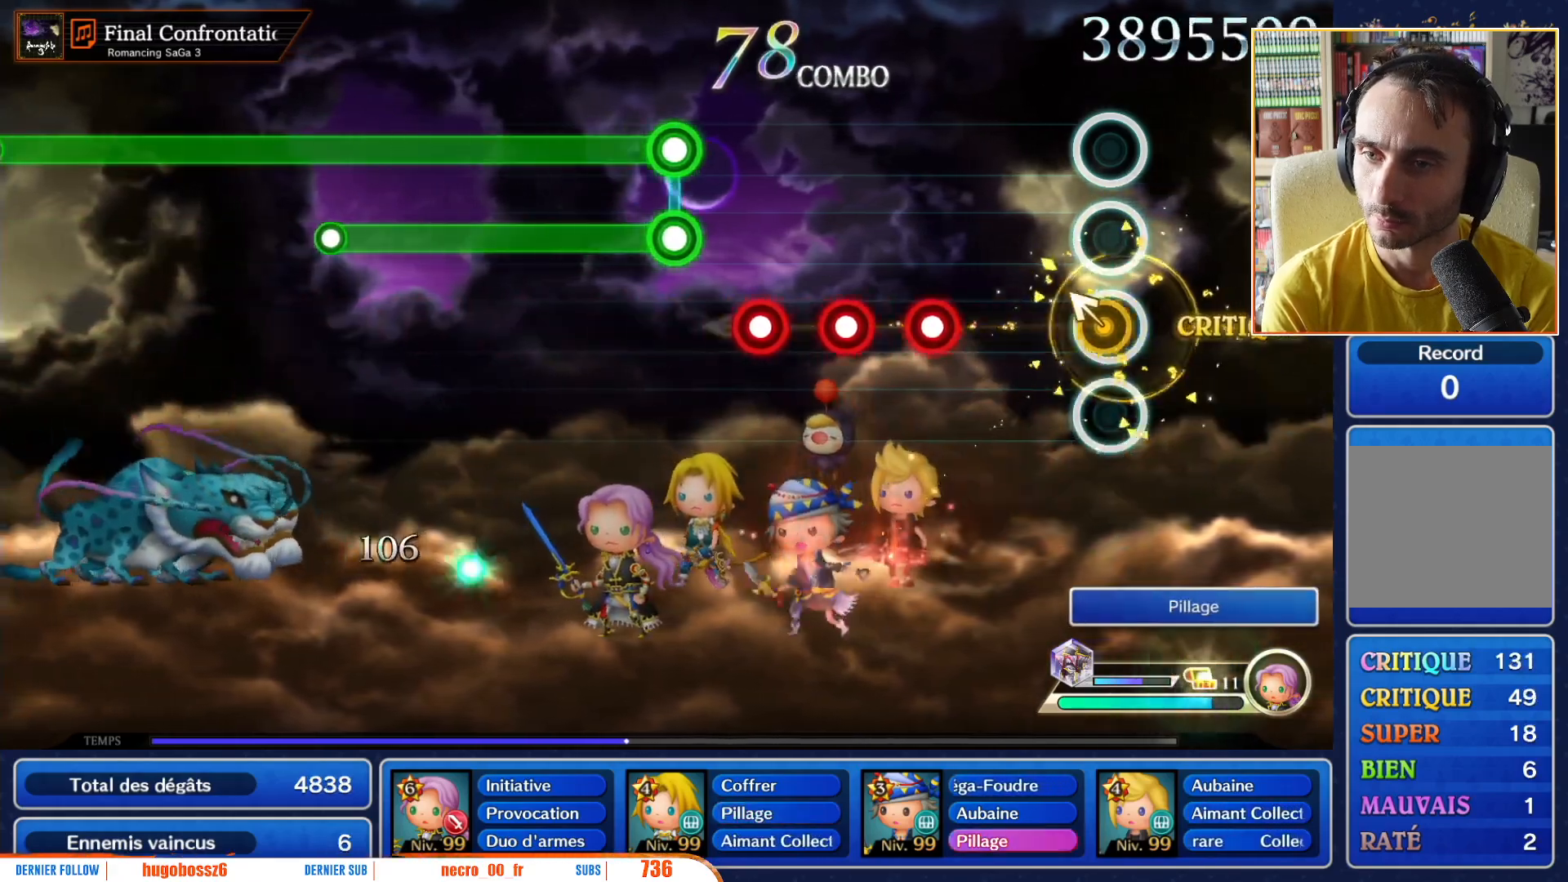
{"buttons": ["R1"], "left_stick": "center", "right_stick": "center", "events": [[450, "R1", "down"]]}
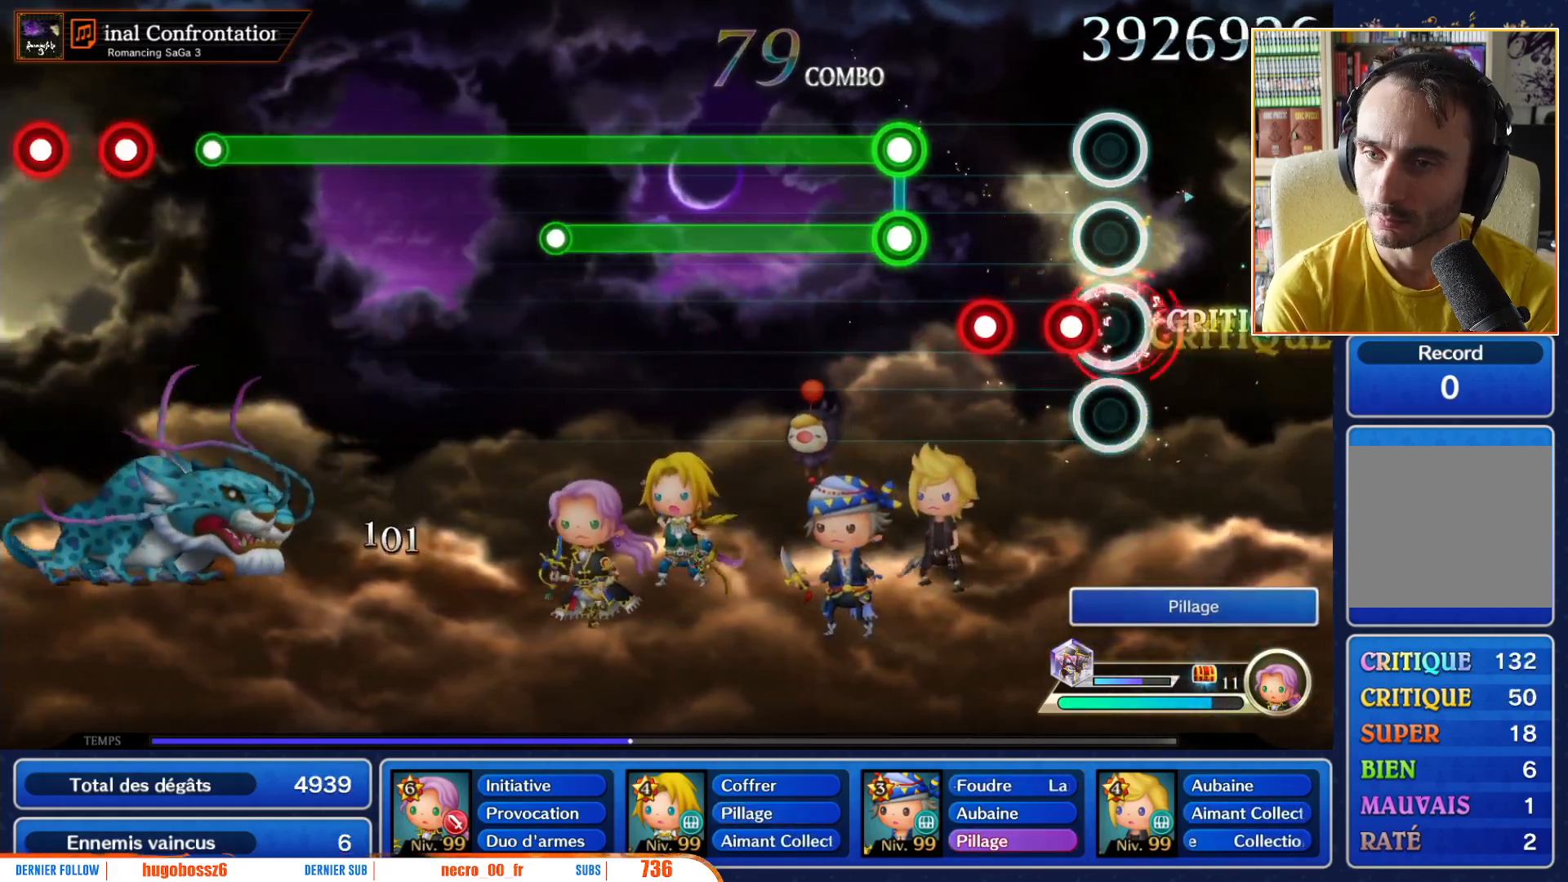
{"buttons": ["L1", "R1"], "left_stick": "center", "right_stick": "center", "events": [[50, "R1", "up"], [133, "R1", "down"], [217, "R1", "up"], [283, "R1", "down"], [400, "R1", "up"], [500, "L1", "down"], [500, "R1", "down"]]}
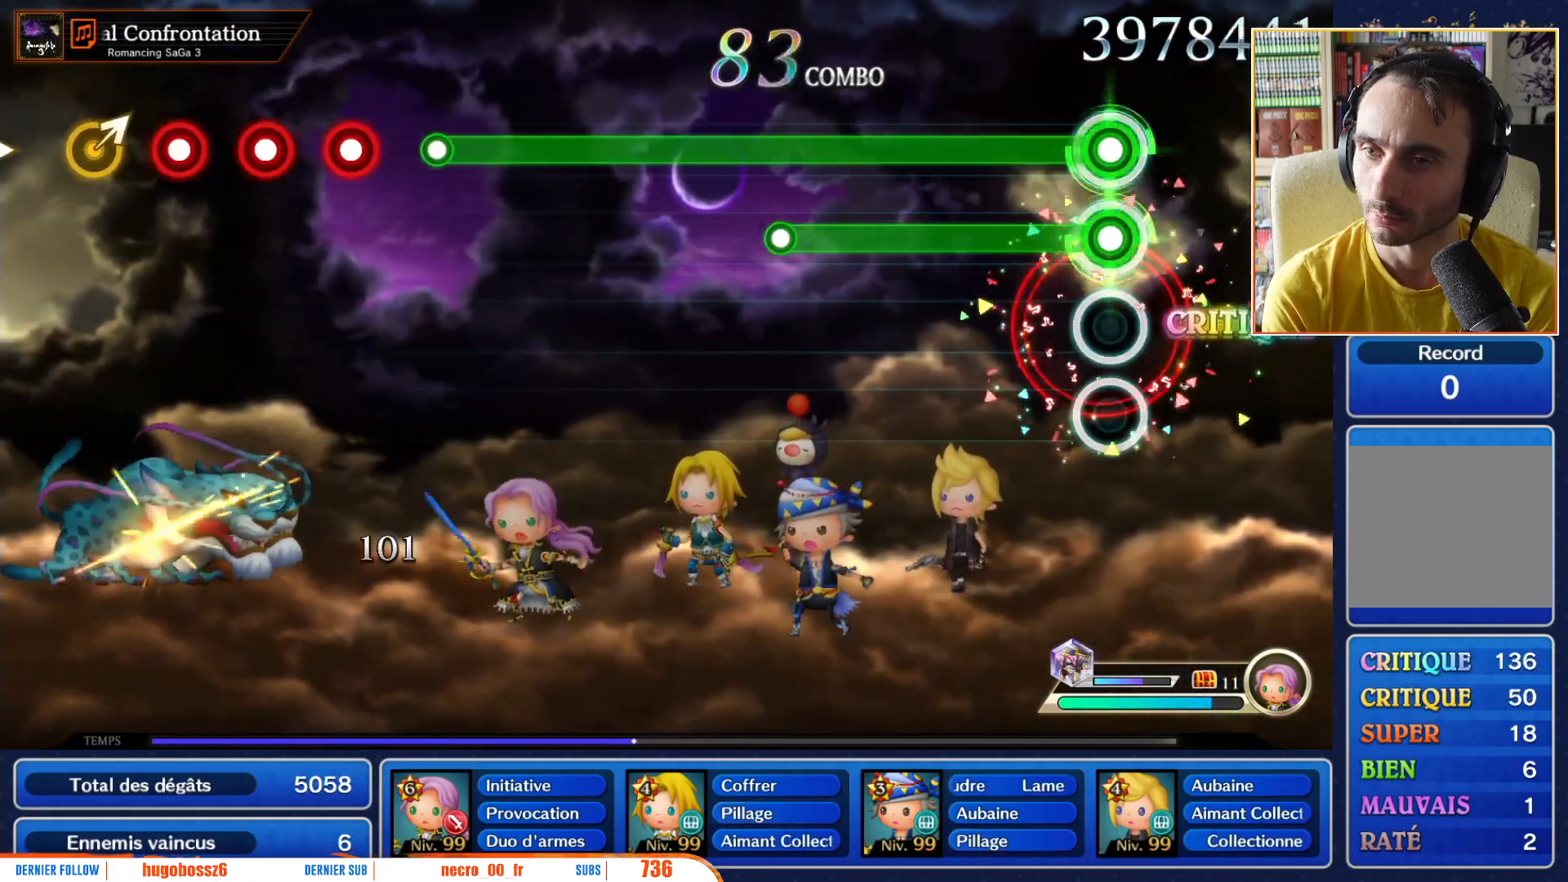
{"buttons": ["L1", "R1"], "left_stick": "center", "right_stick": "center", "events": []}
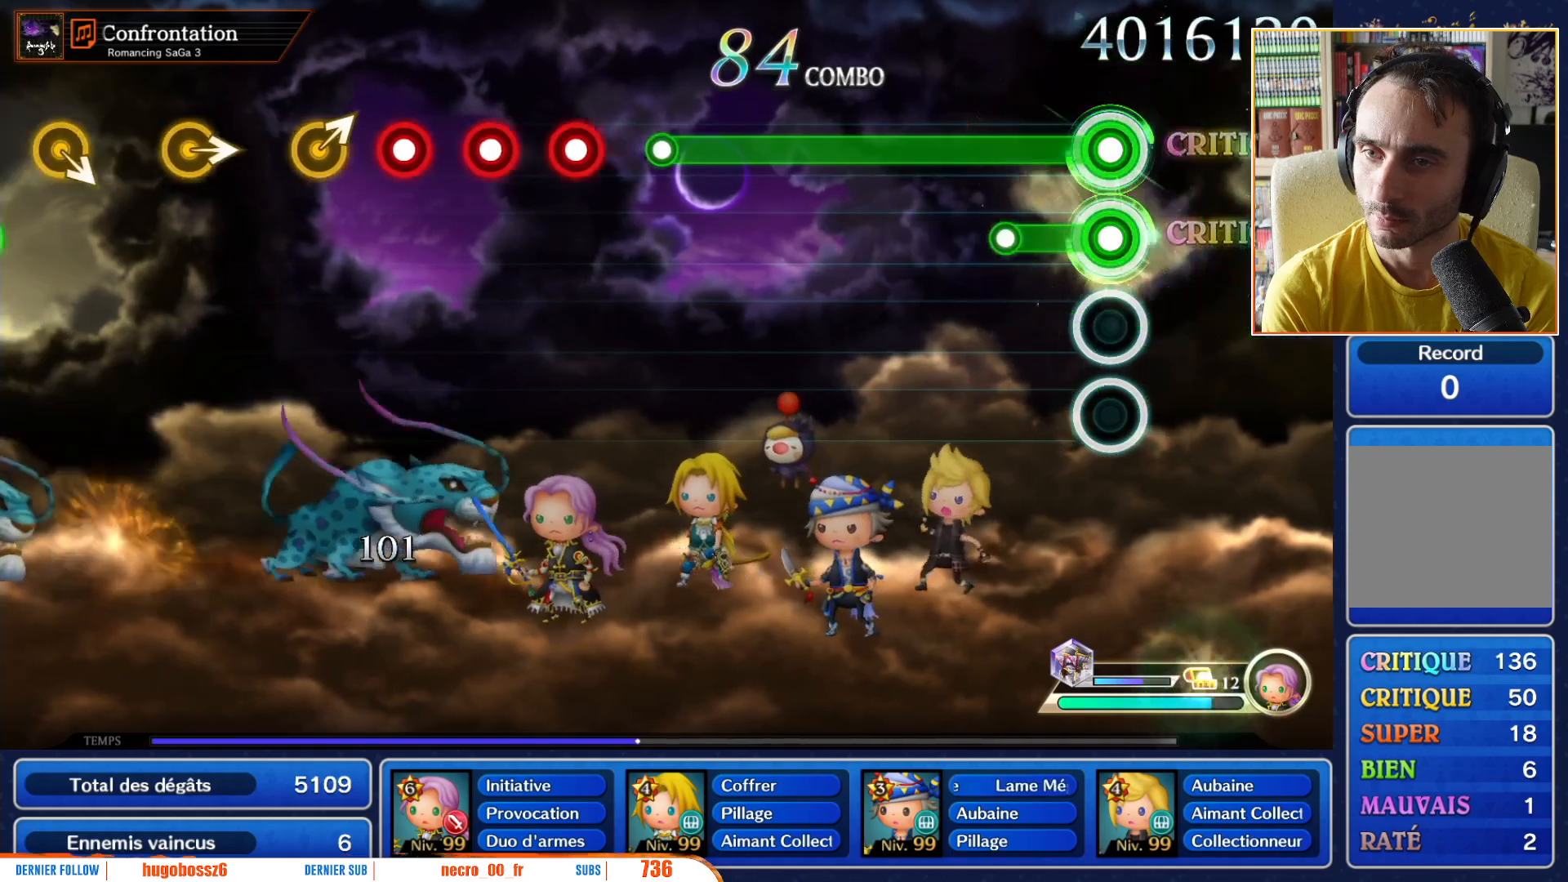
{"buttons": ["L1"], "left_stick": "center", "right_stick": "center", "events": [[250, "R1", "up"]]}
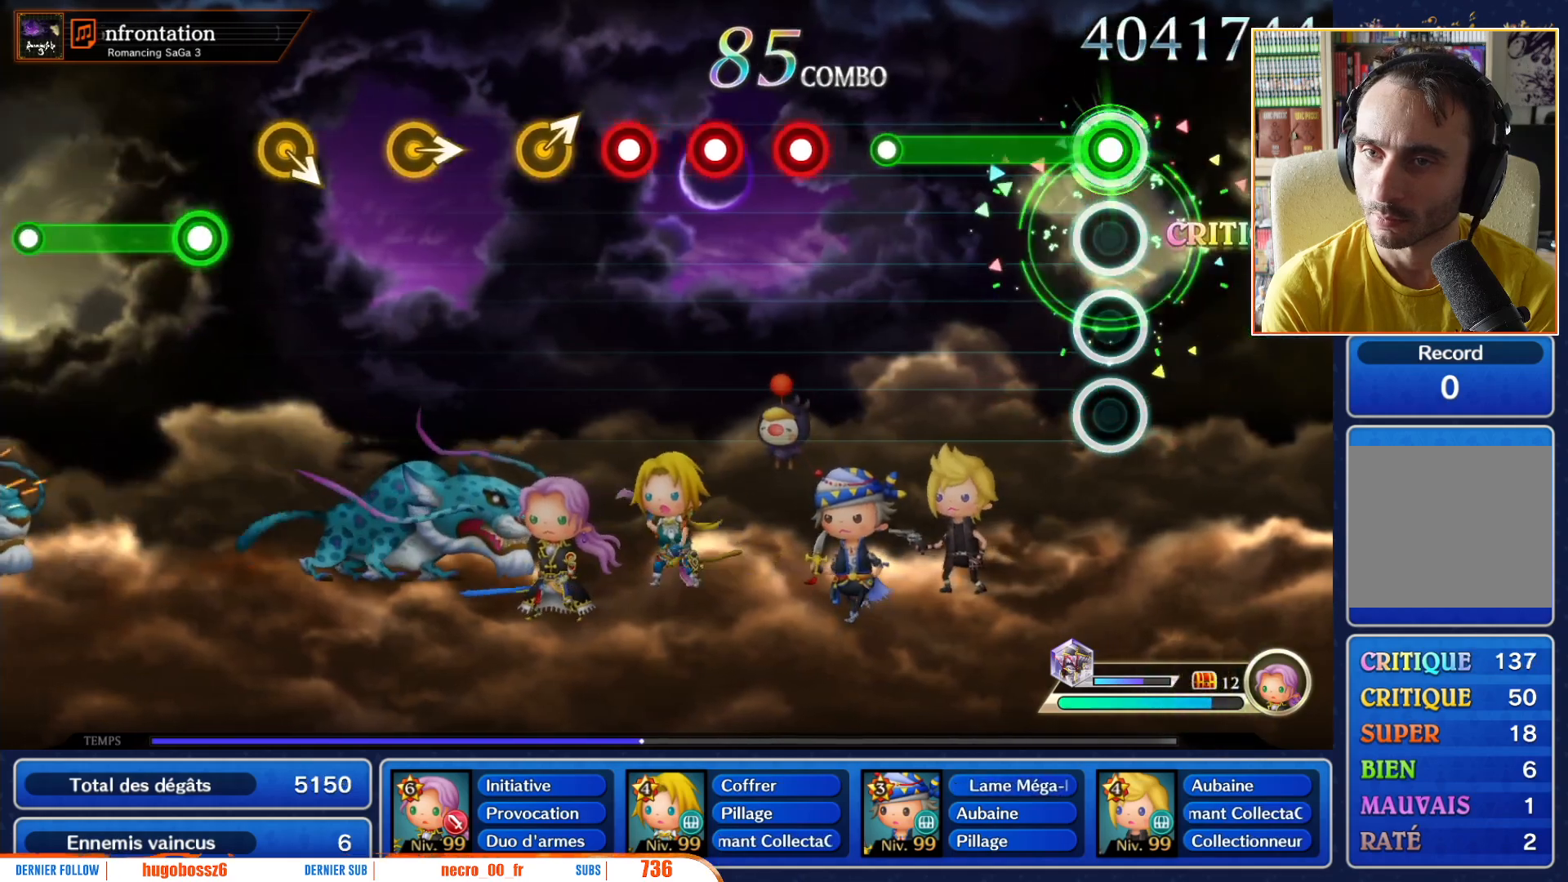
{"buttons": ["L1"], "left_stick": "center", "right_stick": "center", "events": []}
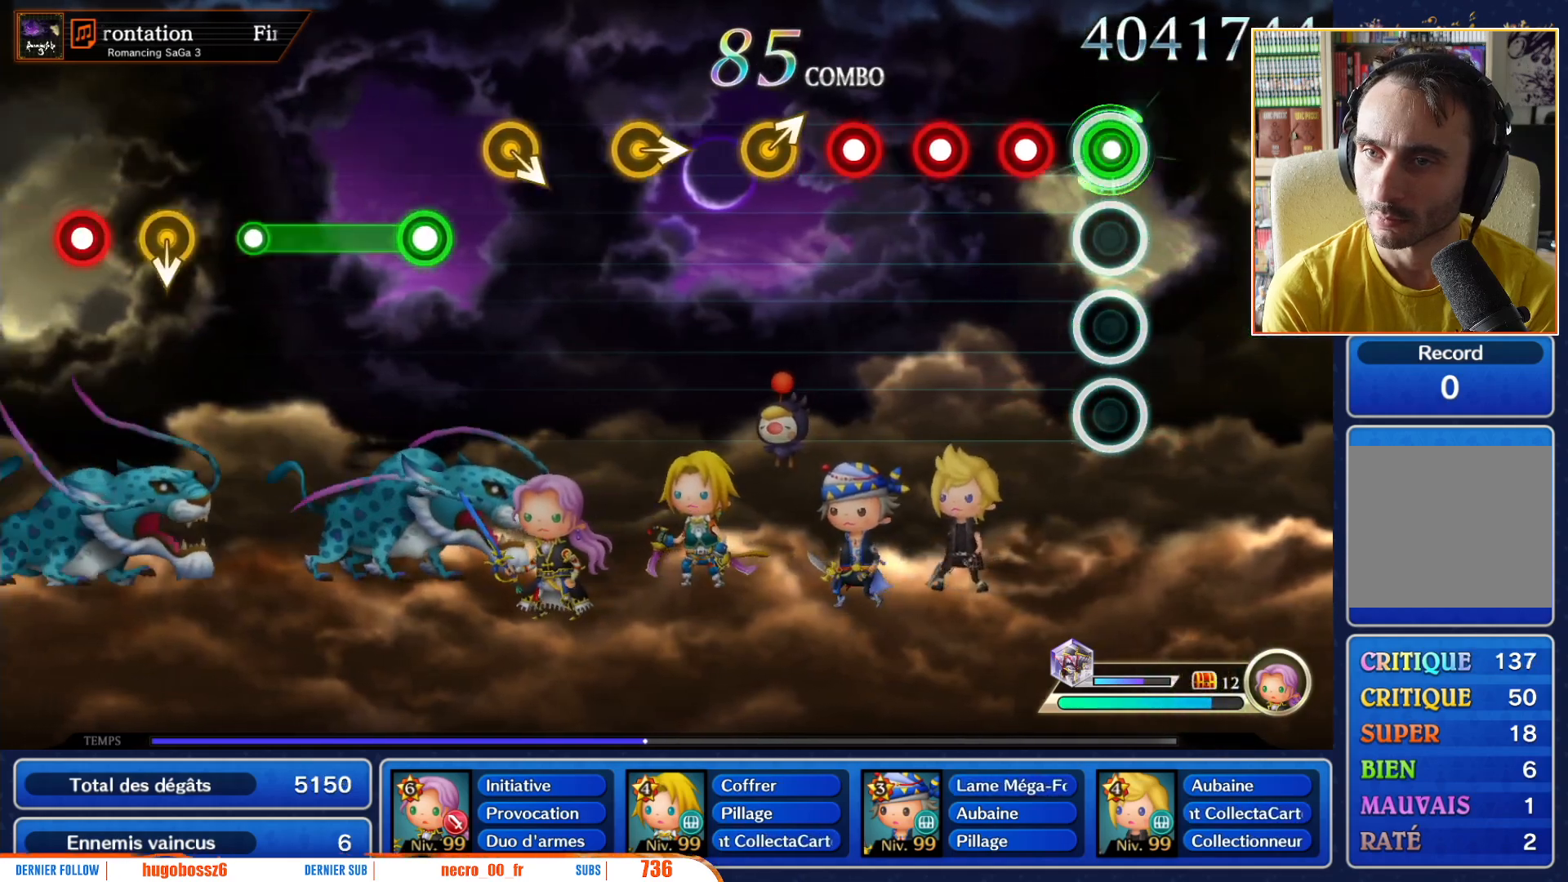
{"buttons": [], "left_stick": "center", "right_stick": "center", "events": [[17, "L1", "up"], [217, "R1", "down"], [283, "R1", "up"], [417, "R1", "down"], [483, "R1", "up"]]}
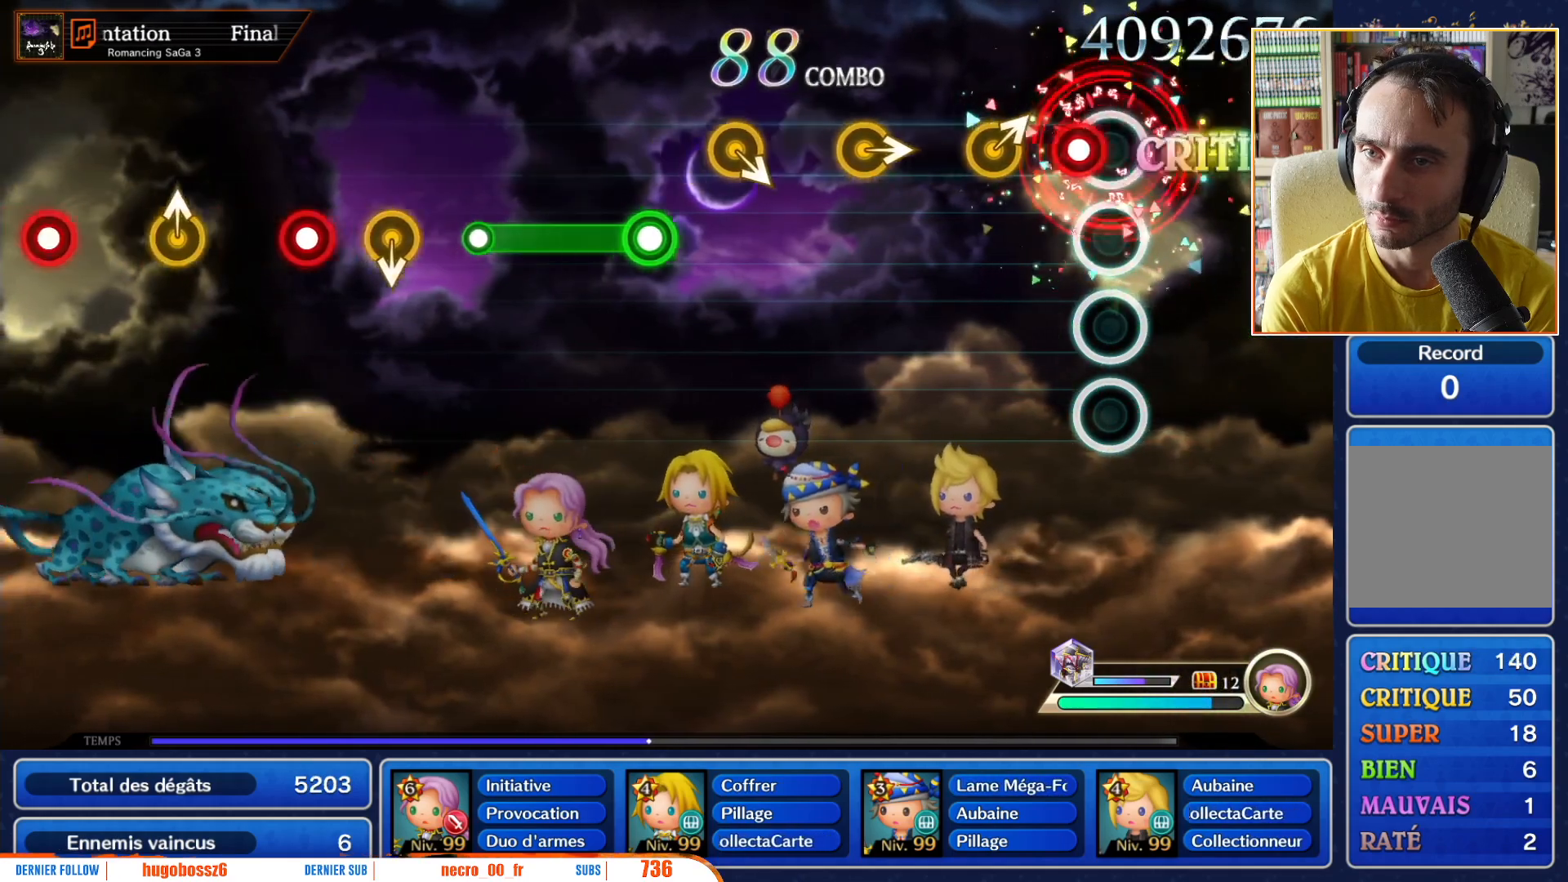
{"buttons": [], "left_stick": "center", "right_stick": "center", "events": [[67, "R1", "down"], [200, "R1", "up"], [267, "left_stick", "up-right"], [367, "left_stick", "center"]]}
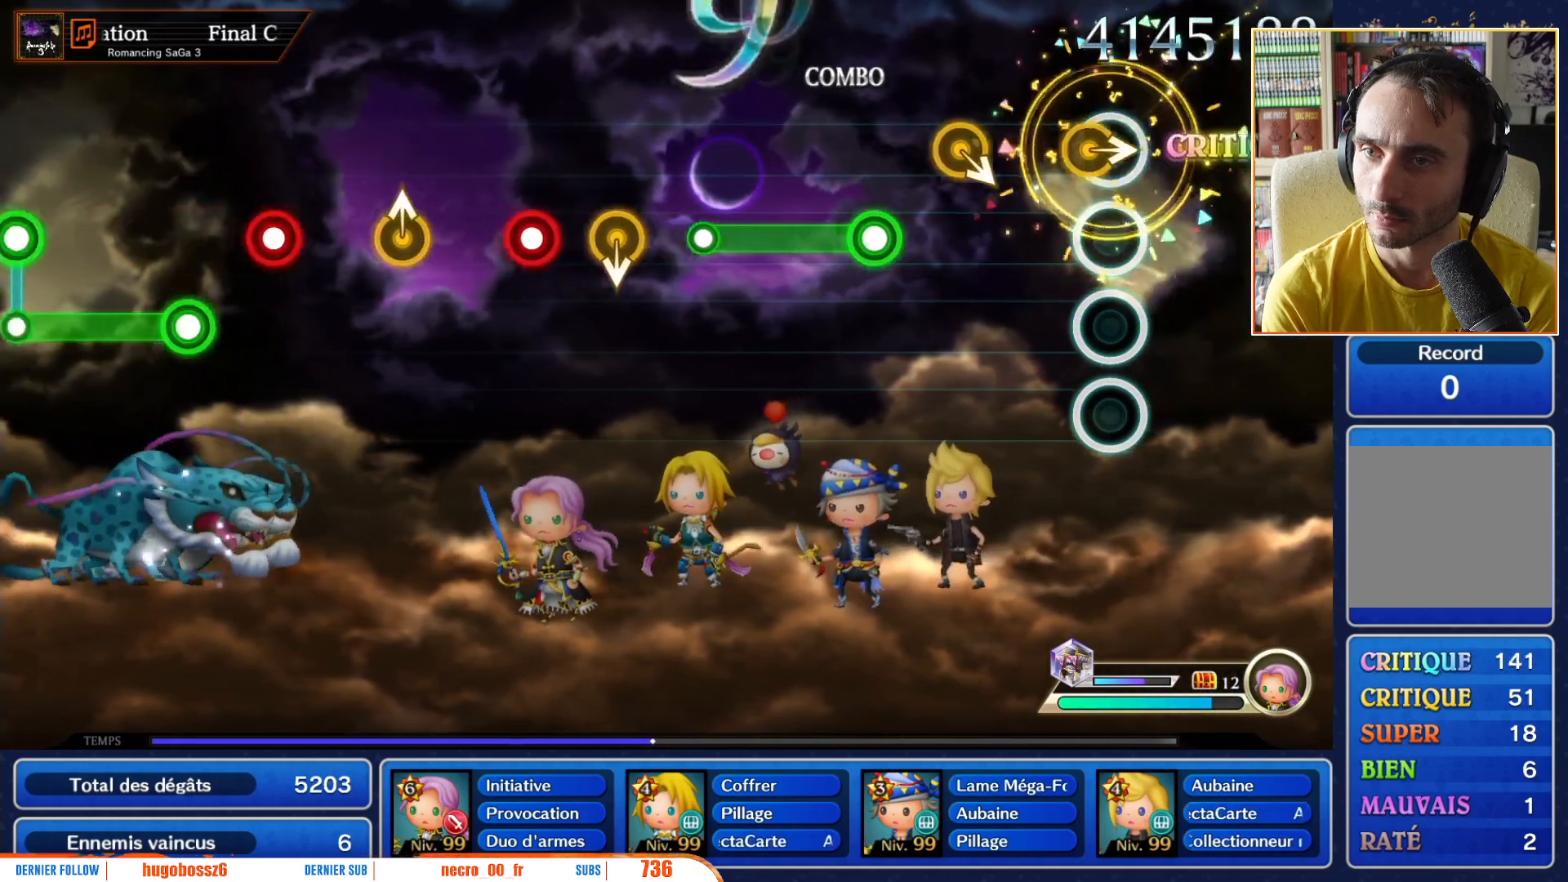
{"buttons": [], "left_stick": "center", "right_stick": "center"}
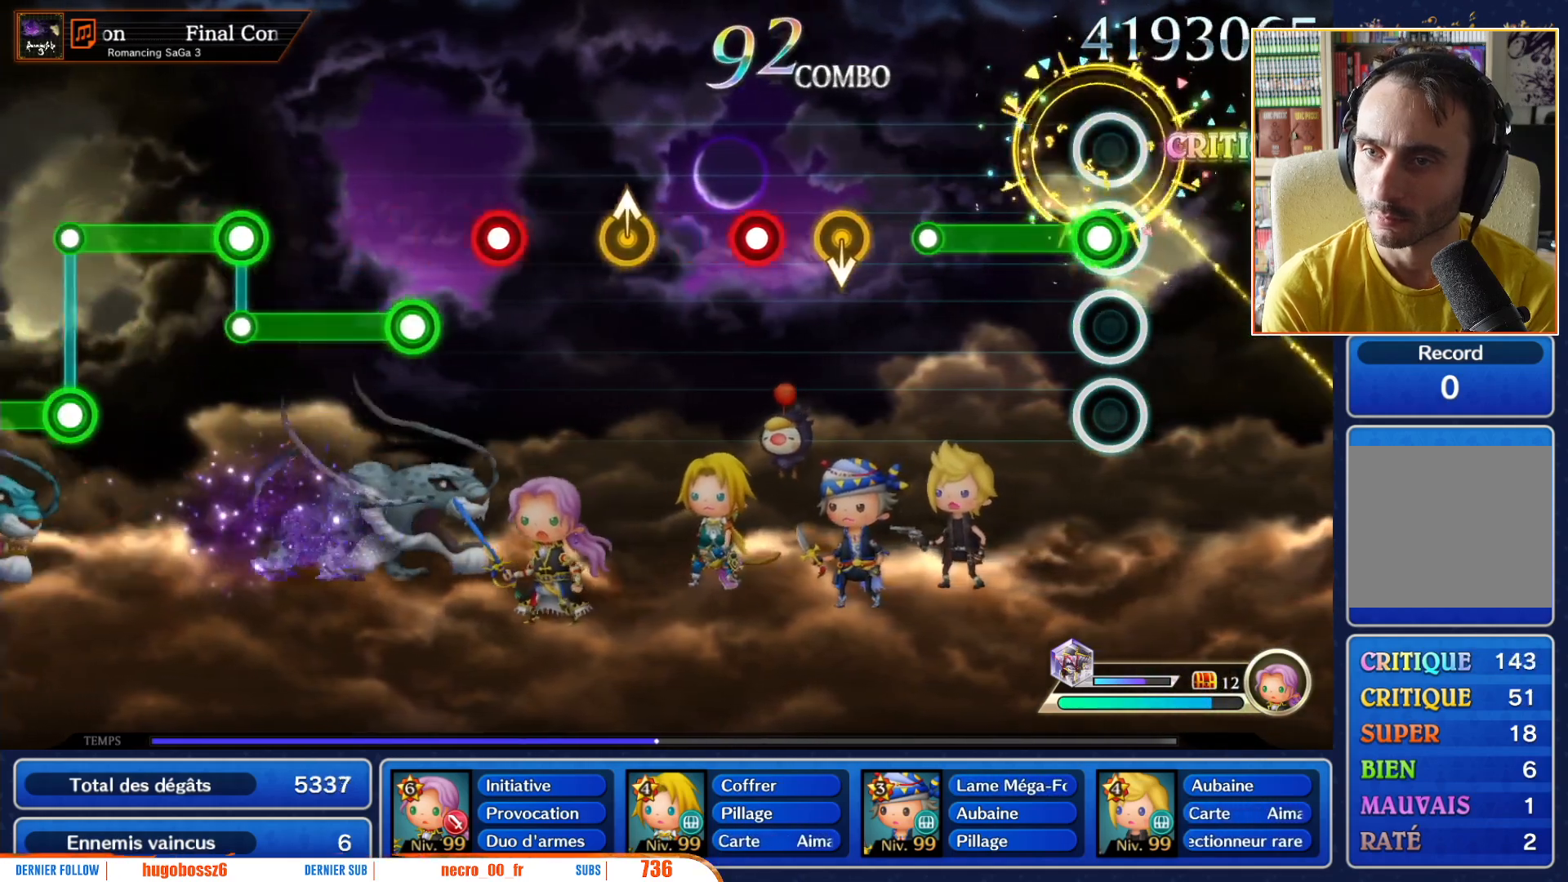
{"buttons": [], "left_stick": "center", "right_stick": "center", "events": [[33, "R1", "down"], [367, "R1", "up"]]}
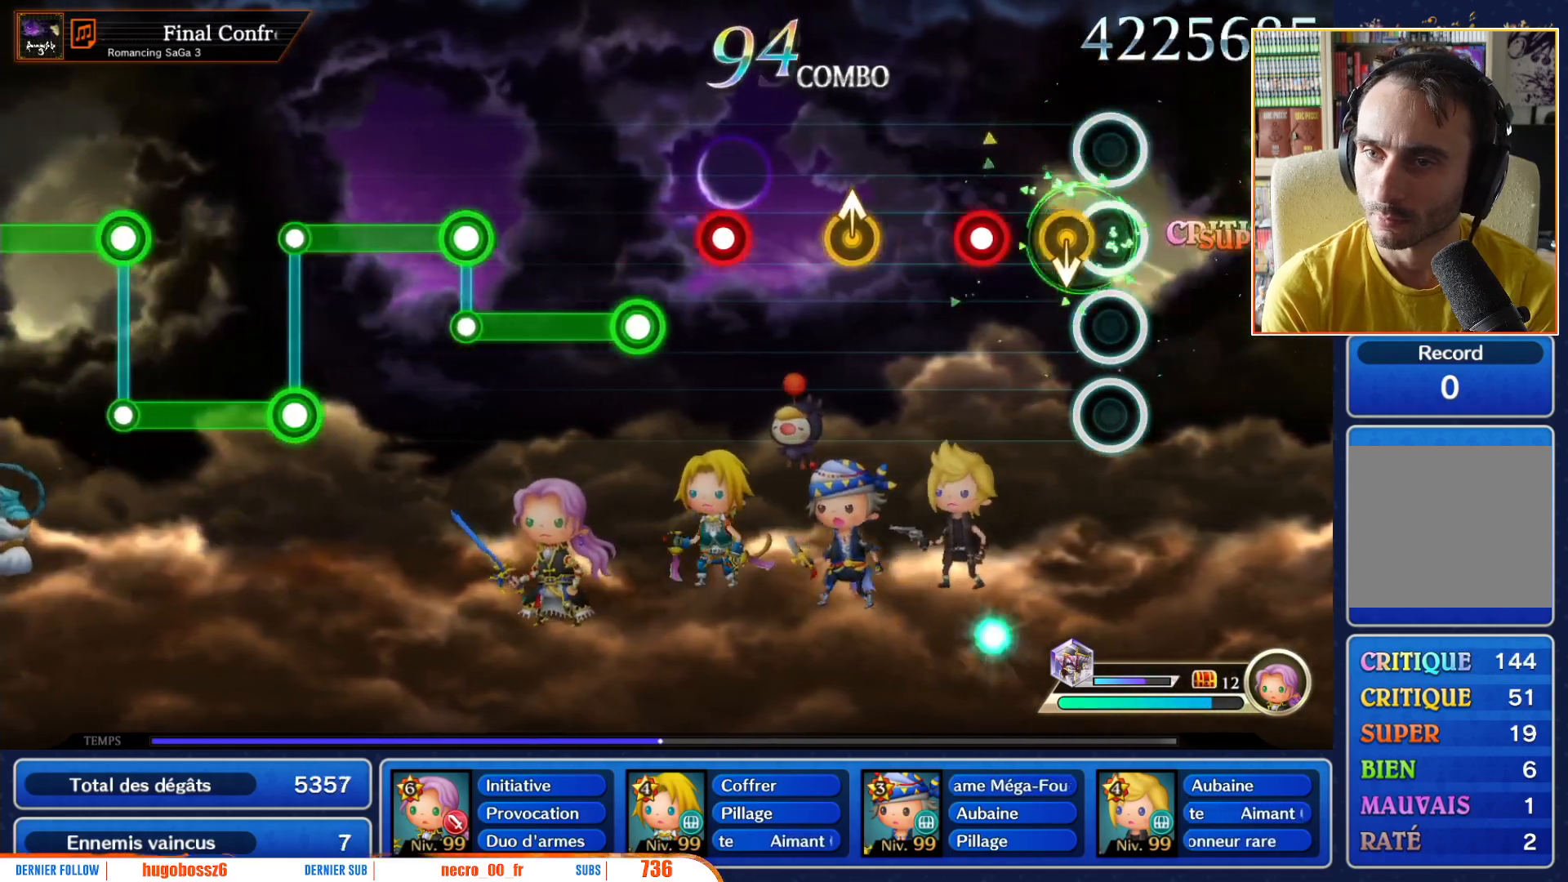
{"buttons": [], "left_stick": "center", "right_stick": "center", "events": [[67, "left_stick", "down"], [133, "left_stick", "center"], [283, "R1", "down"], [417, "R1", "up"]]}
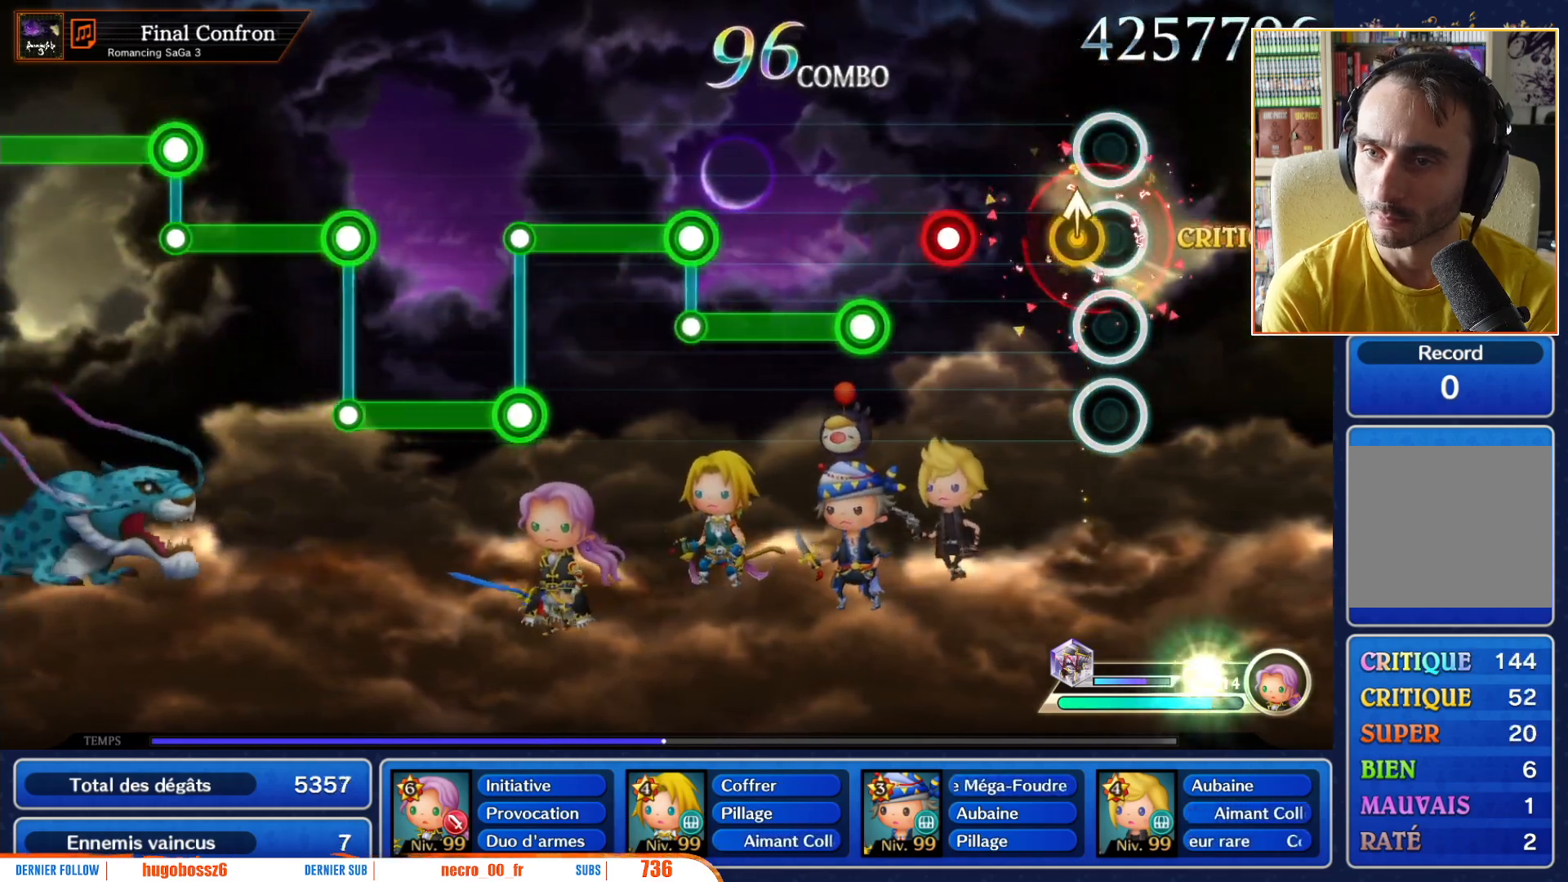
{"buttons": [], "left_stick": "center", "right_stick": "center", "events": [[367, "R1", "down"], [467, "R1", "up"]]}
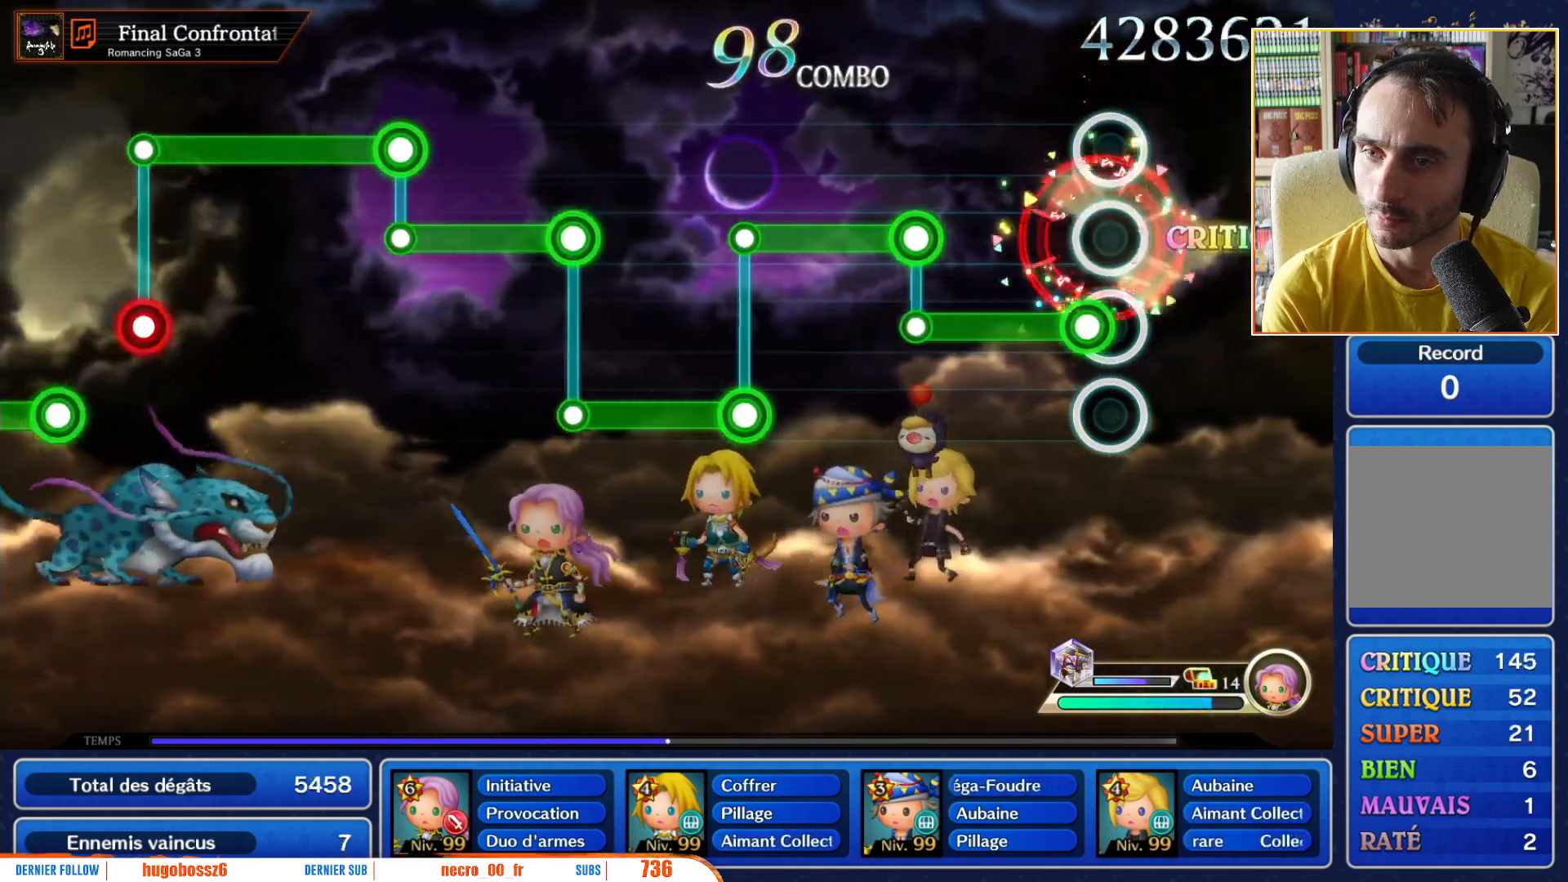
{"buttons": ["L1", "R1"], "left_stick": "center", "right_stick": "center", "events": [[117, "R1", "down"], [483, "L1", "down"]]}
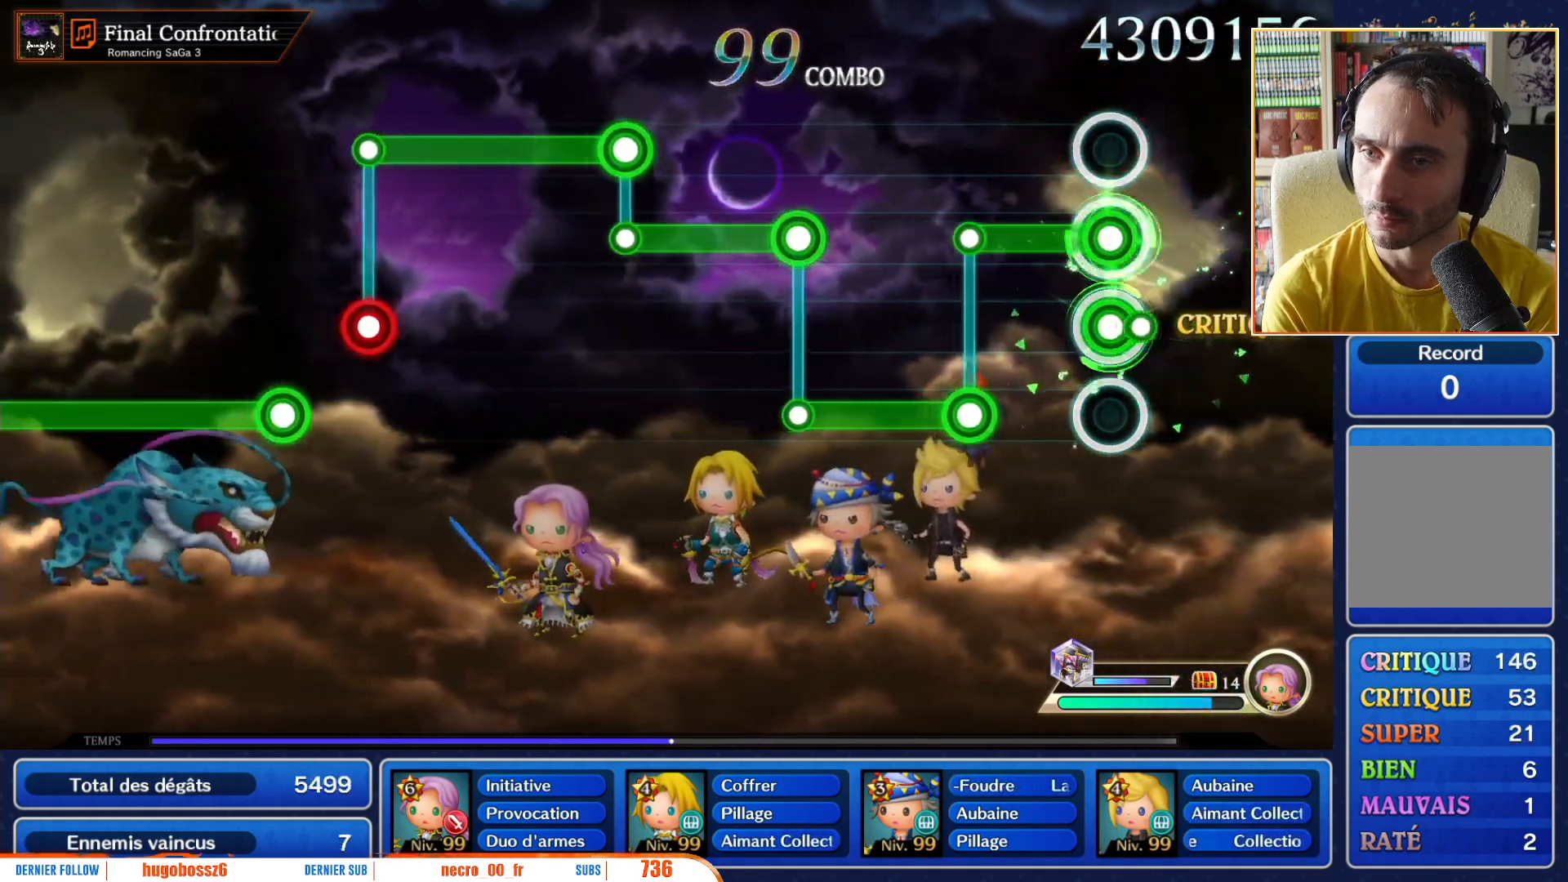
{"buttons": ["R1"], "left_stick": "center", "right_stick": "center", "events": [[17, "R1", "up"], [317, "R1", "down"], [333, "L1", "up"]]}
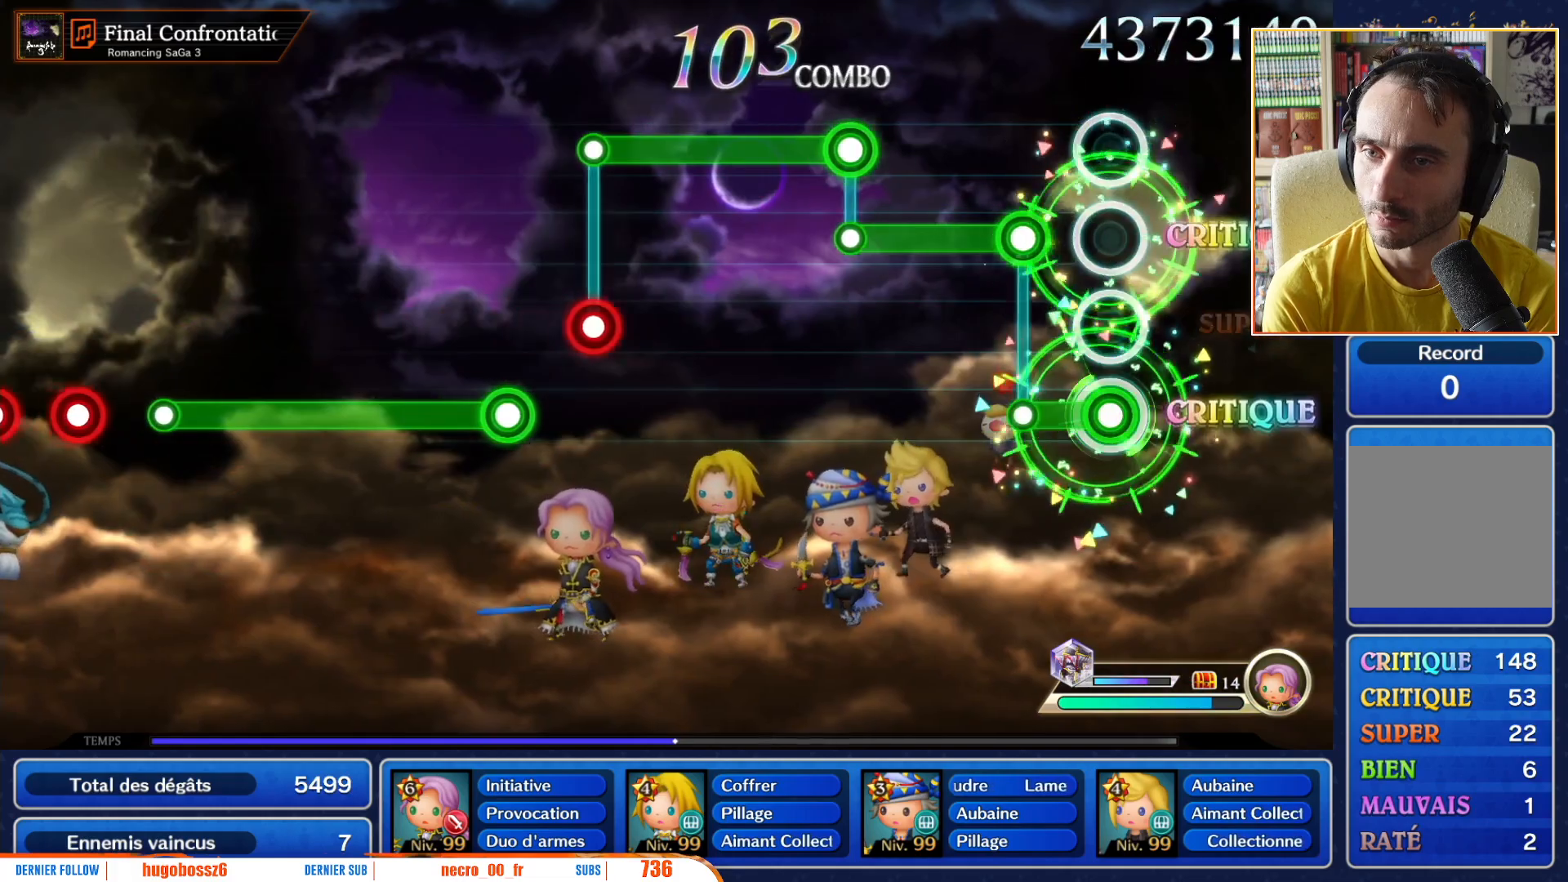
{"buttons": ["L1"], "left_stick": "center", "right_stick": "center", "events": [[233, "L1", "down"], [233, "R1", "up"]]}
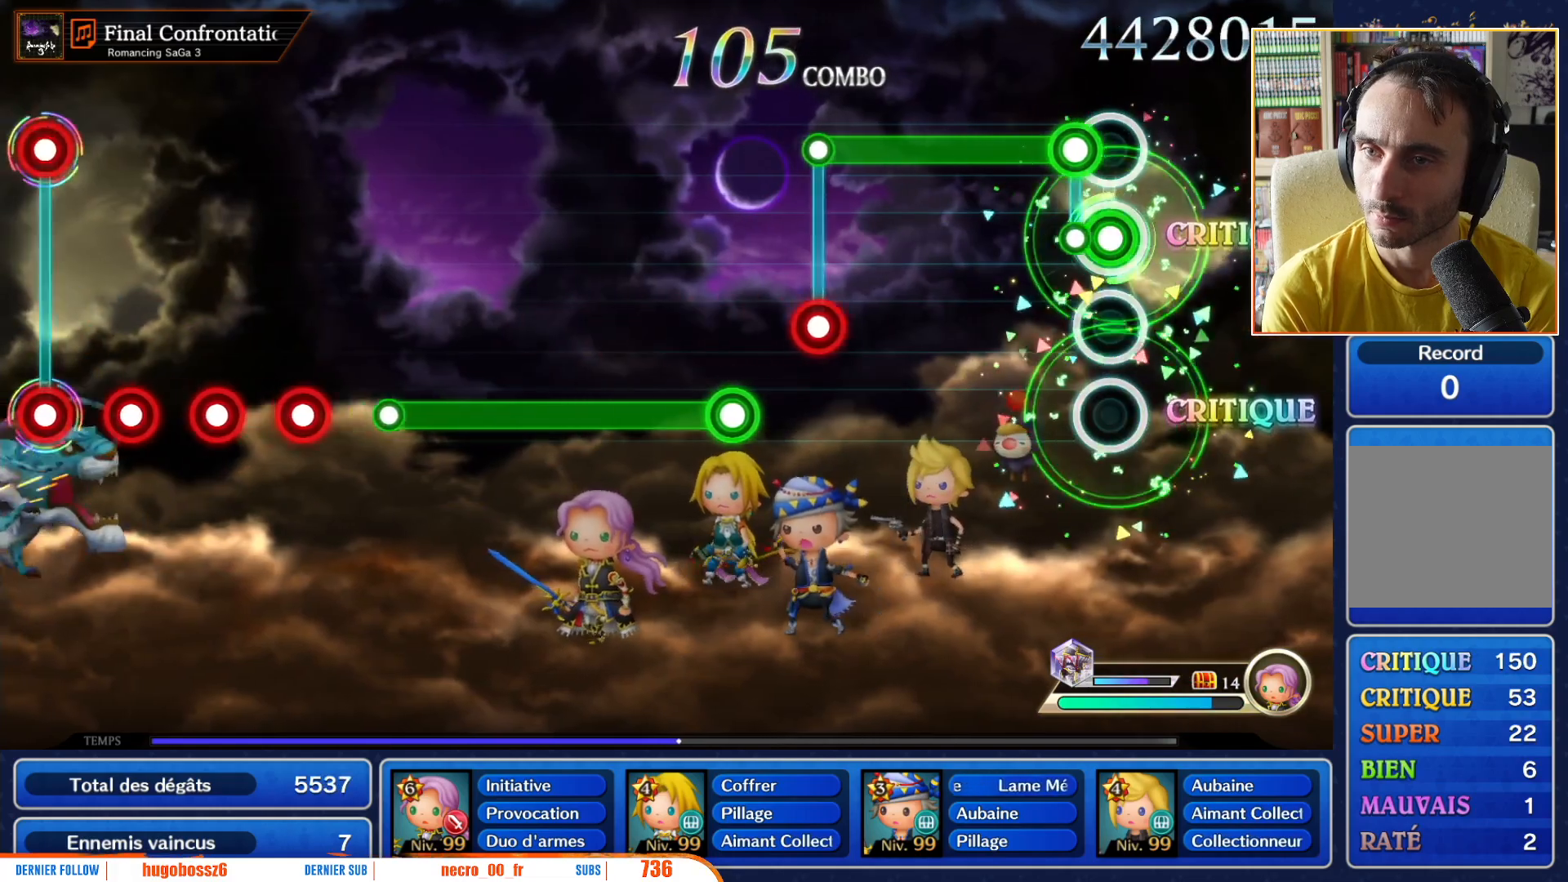
{"buttons": ["R1"], "left_stick": "center", "right_stick": "center", "events": [[117, "R1", "down"], [150, "L1", "up"]]}
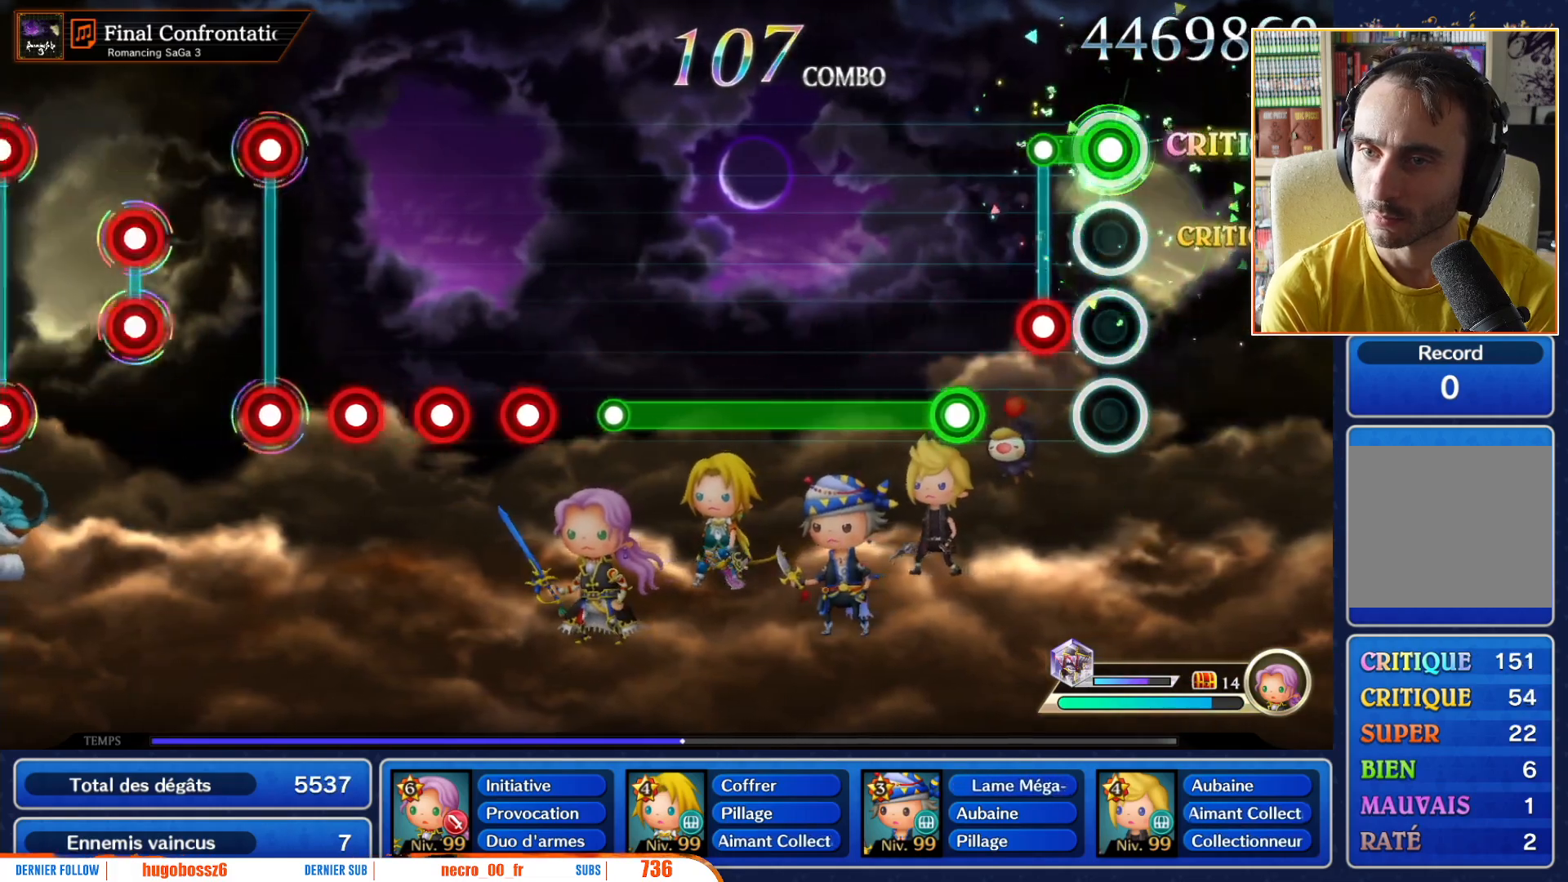
{"buttons": ["R1"], "left_stick": "center", "right_stick": "center", "events": [[133, "L1", "down"], [183, "R1", "up"], [233, "L1", "up"], [367, "R1", "down"]]}
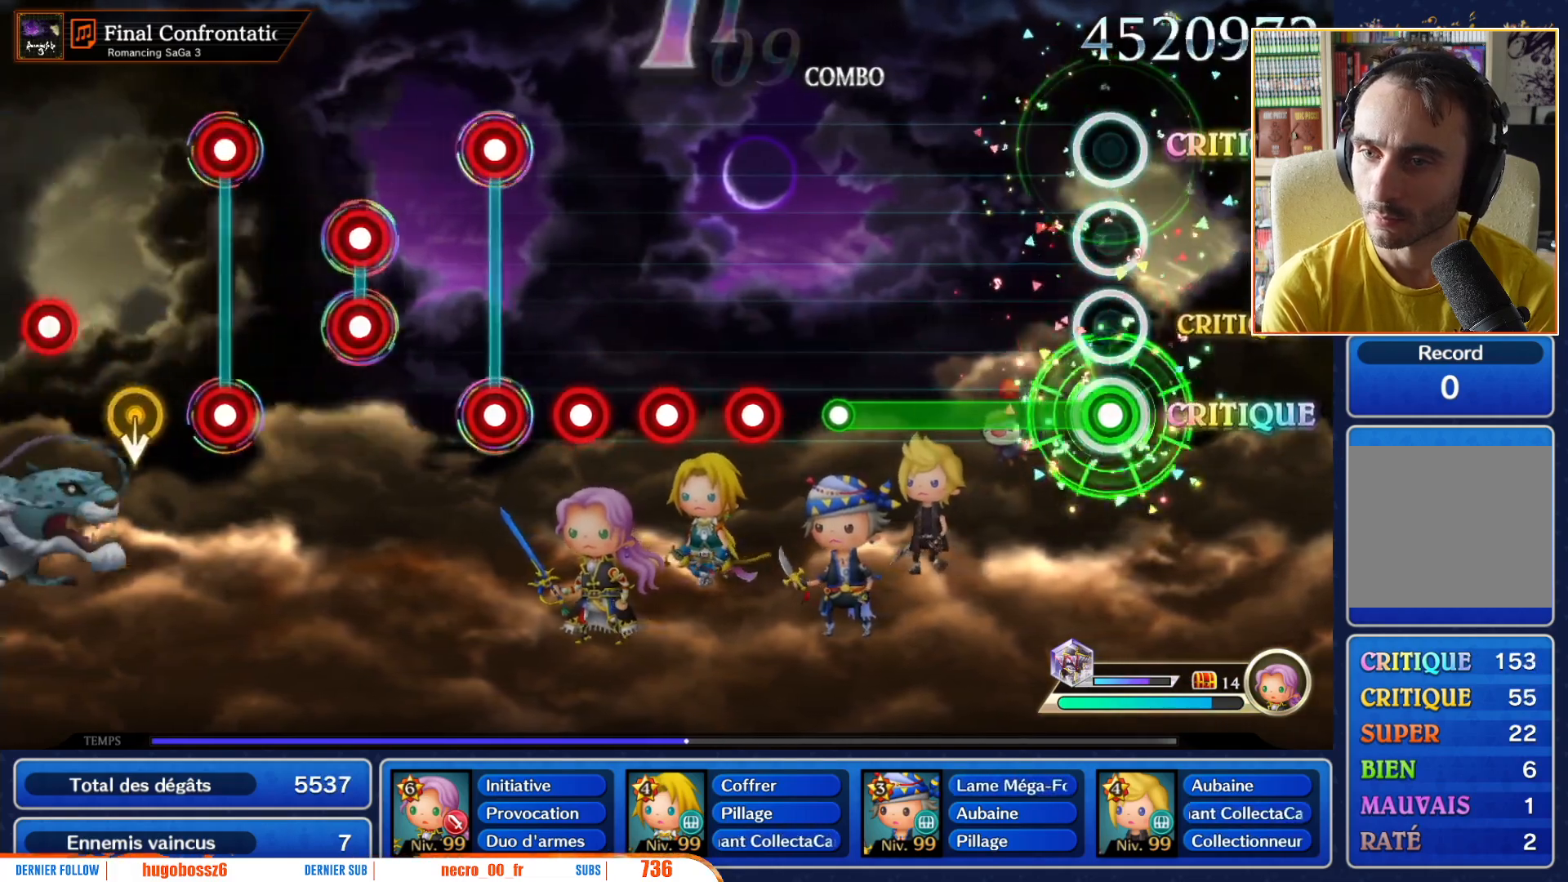
{"buttons": ["R1"], "left_stick": "center", "right_stick": "center", "events": []}
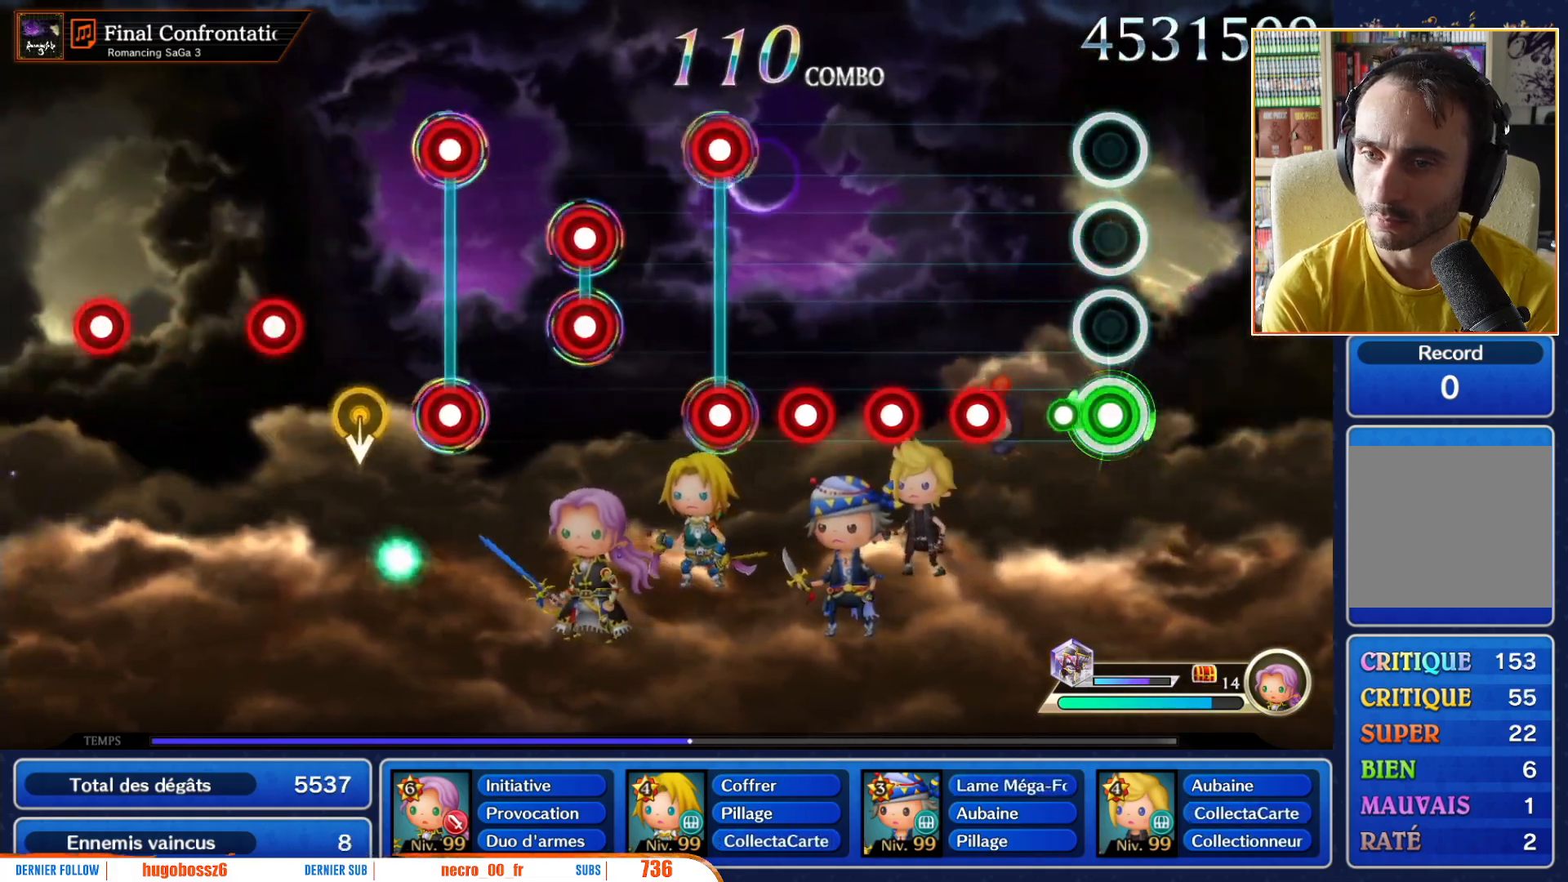
{"buttons": [], "left_stick": "center", "right_stick": "center", "events": [[167, "R1", "up"], [317, "R1", "down"], [433, "R1", "up"]]}
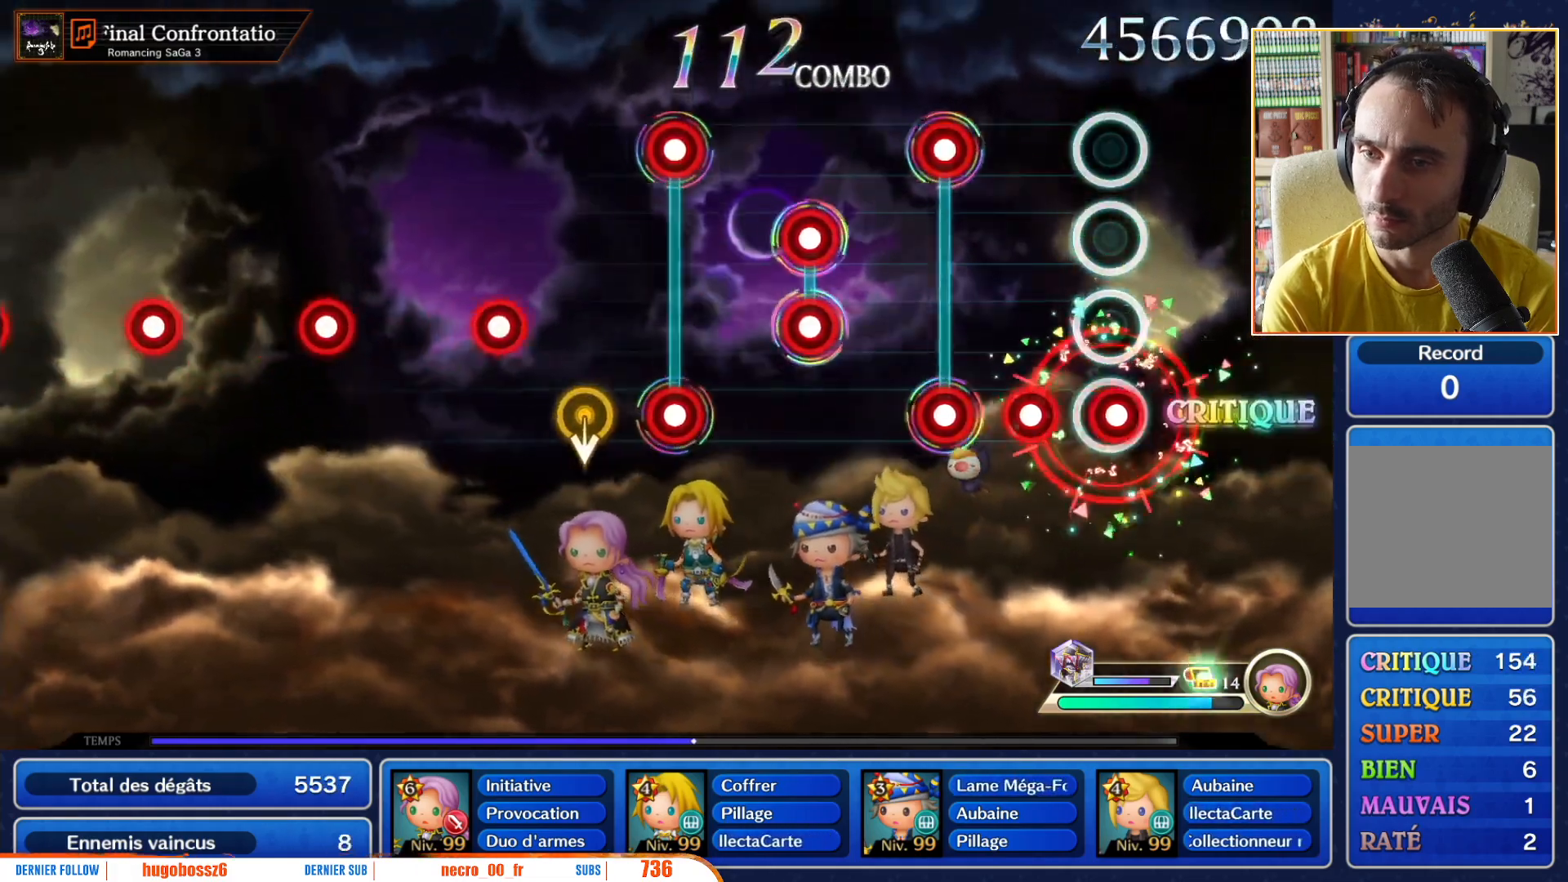
{"buttons": [], "left_stick": "center", "right_stick": "center", "events": [[17, "R1", "down"], [83, "R1", "up"], [167, "R1", "down"], [250, "R1", "up"], [333, "L1", "down"], [367, "R1", "down"], [450, "L1", "up"], [467, "R1", "up"]]}
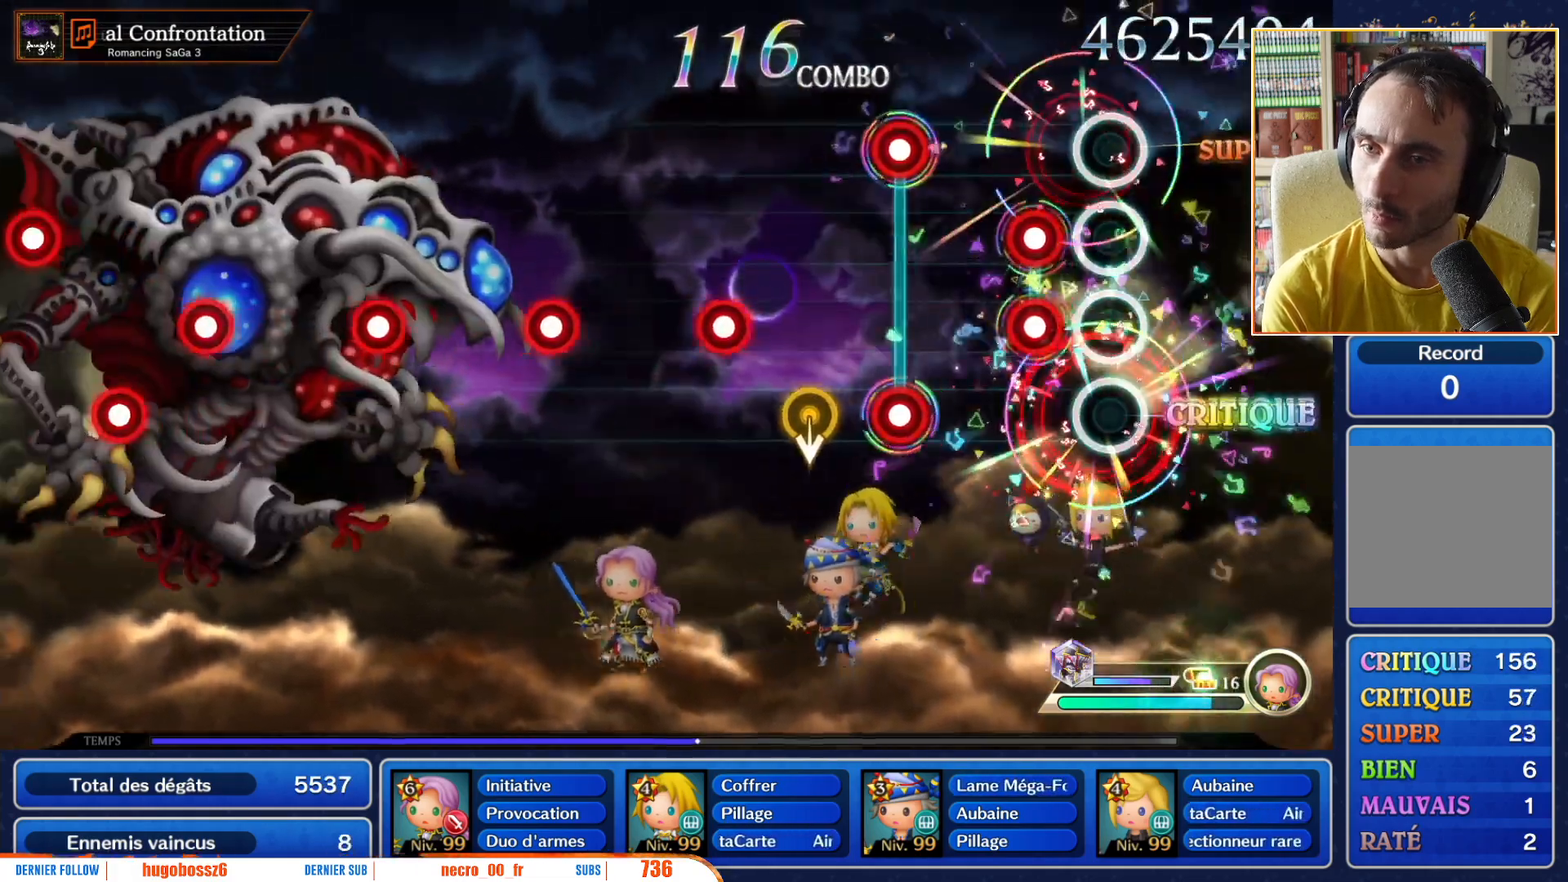
{"buttons": ["L1", "R1"], "left_stick": "center", "right_stick": "center", "events": [[200, "L1", "down"], [200, "R1", "down"], [317, "L1", "up"], [317, "R1", "up"], [483, "L1", "down"], [483, "R1", "down"]]}
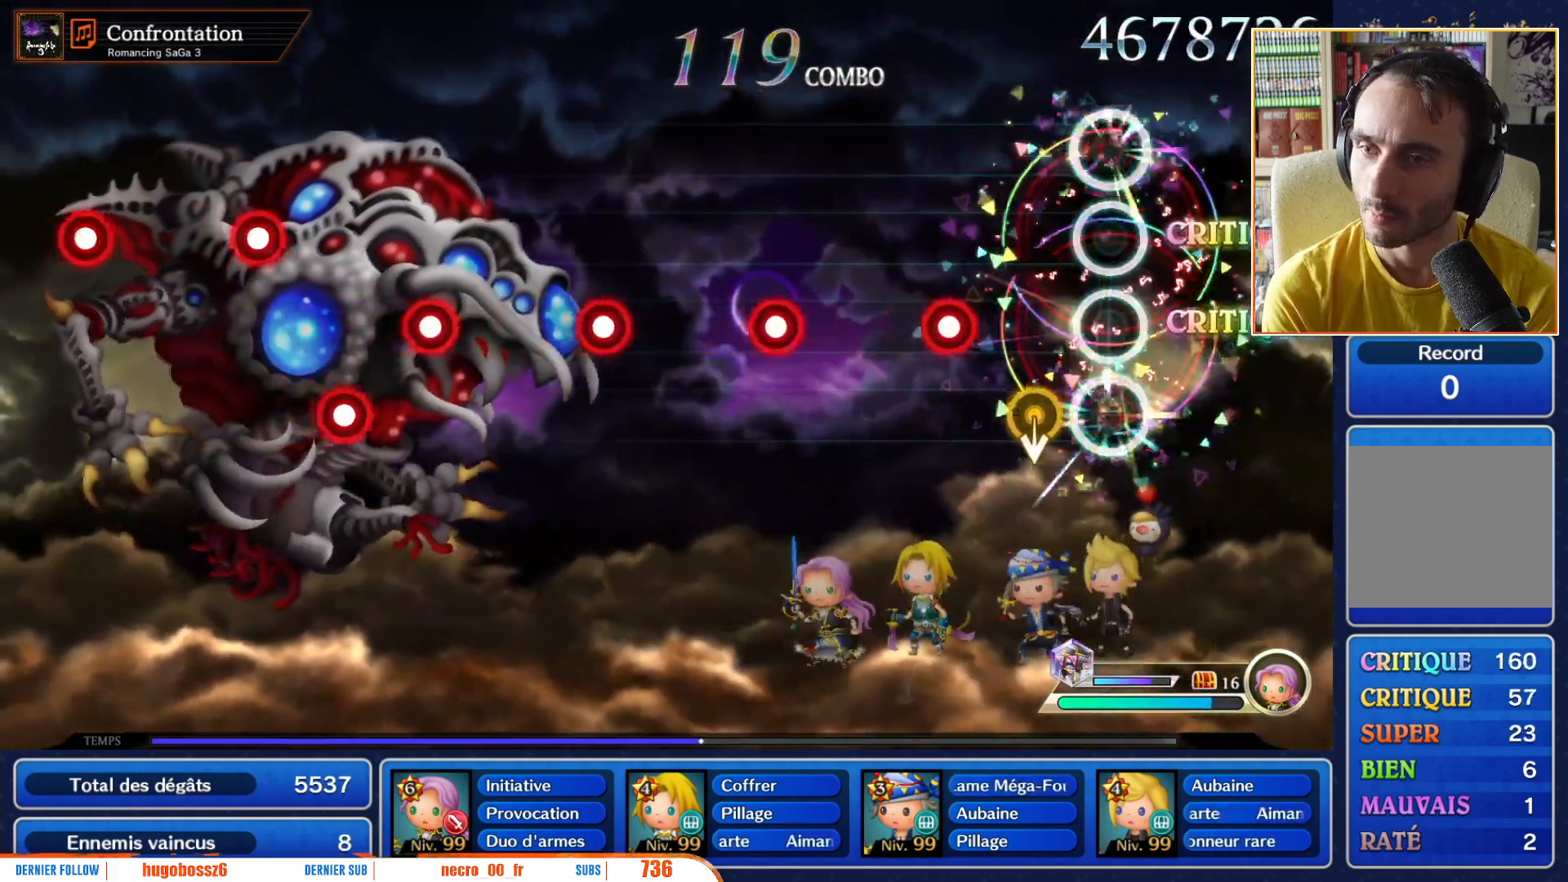
{"buttons": [], "left_stick": "center", "right_stick": "center", "events": [[67, "L1", "up"], [83, "R1", "up"], [350, "R1", "down"], [467, "R1", "up"]]}
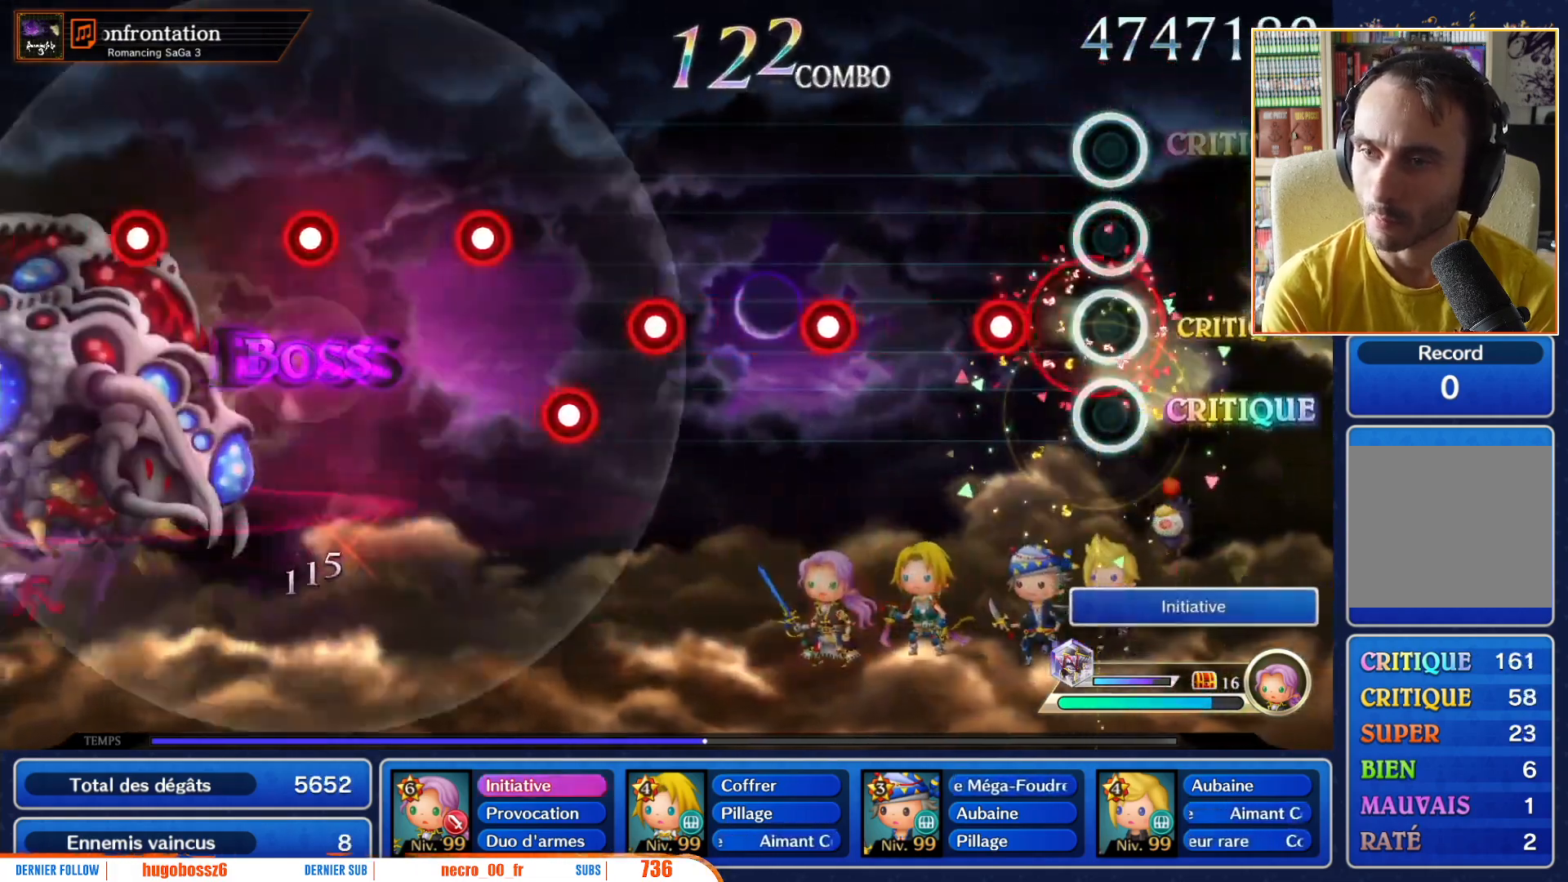
{"buttons": [], "left_stick": "center", "right_stick": "center", "events": [[233, "R1", "down"], [367, "R1", "up"]]}
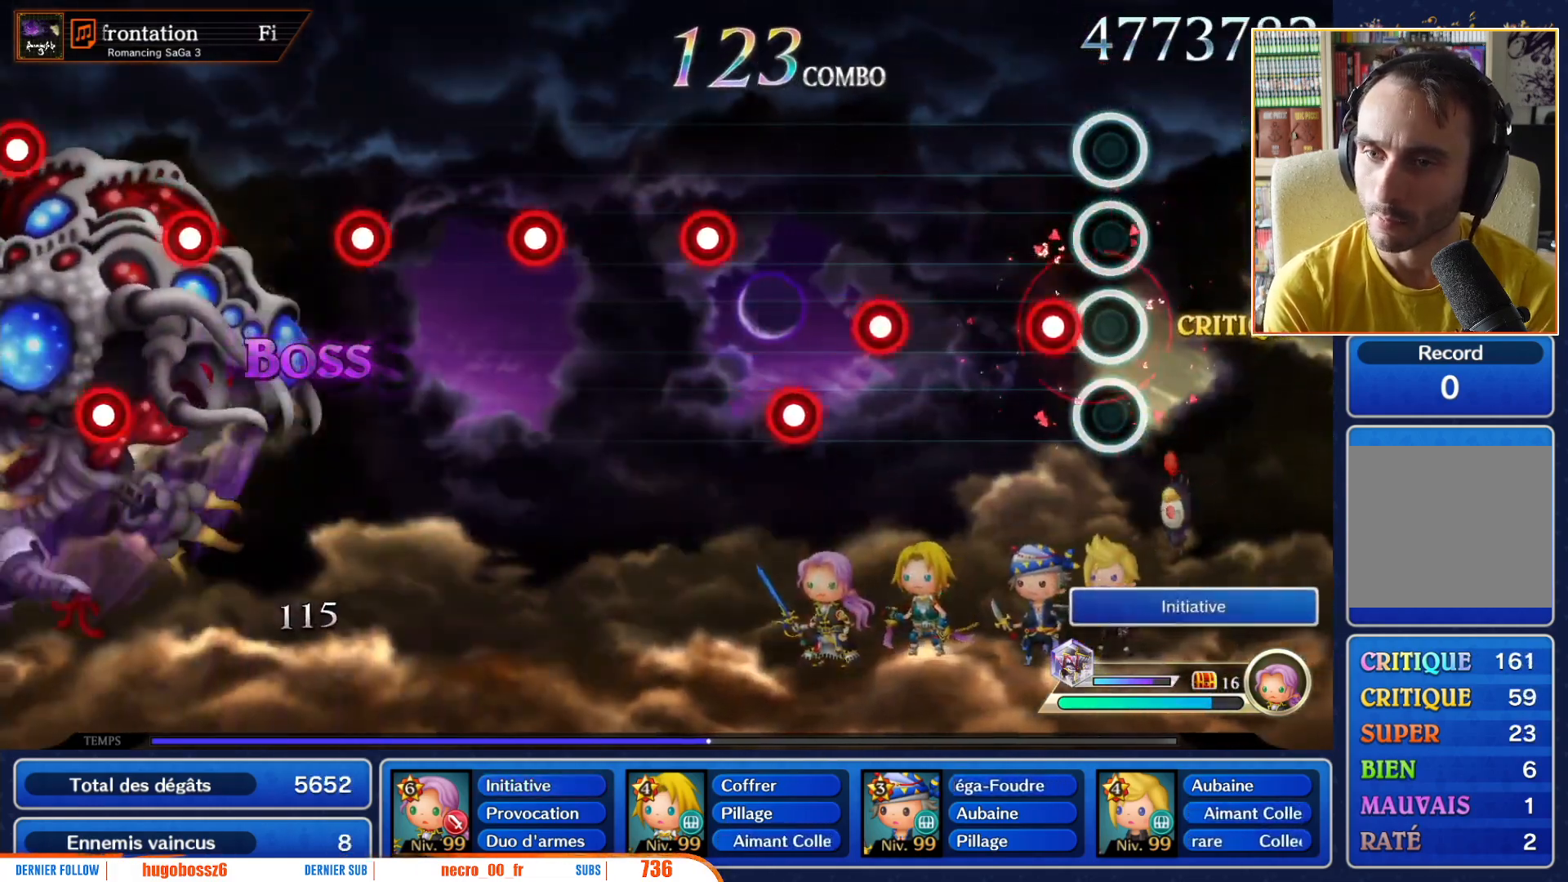
{"buttons": [], "left_stick": "center", "right_stick": "center", "events": [[167, "R1", "down"], [283, "R1", "up"]]}
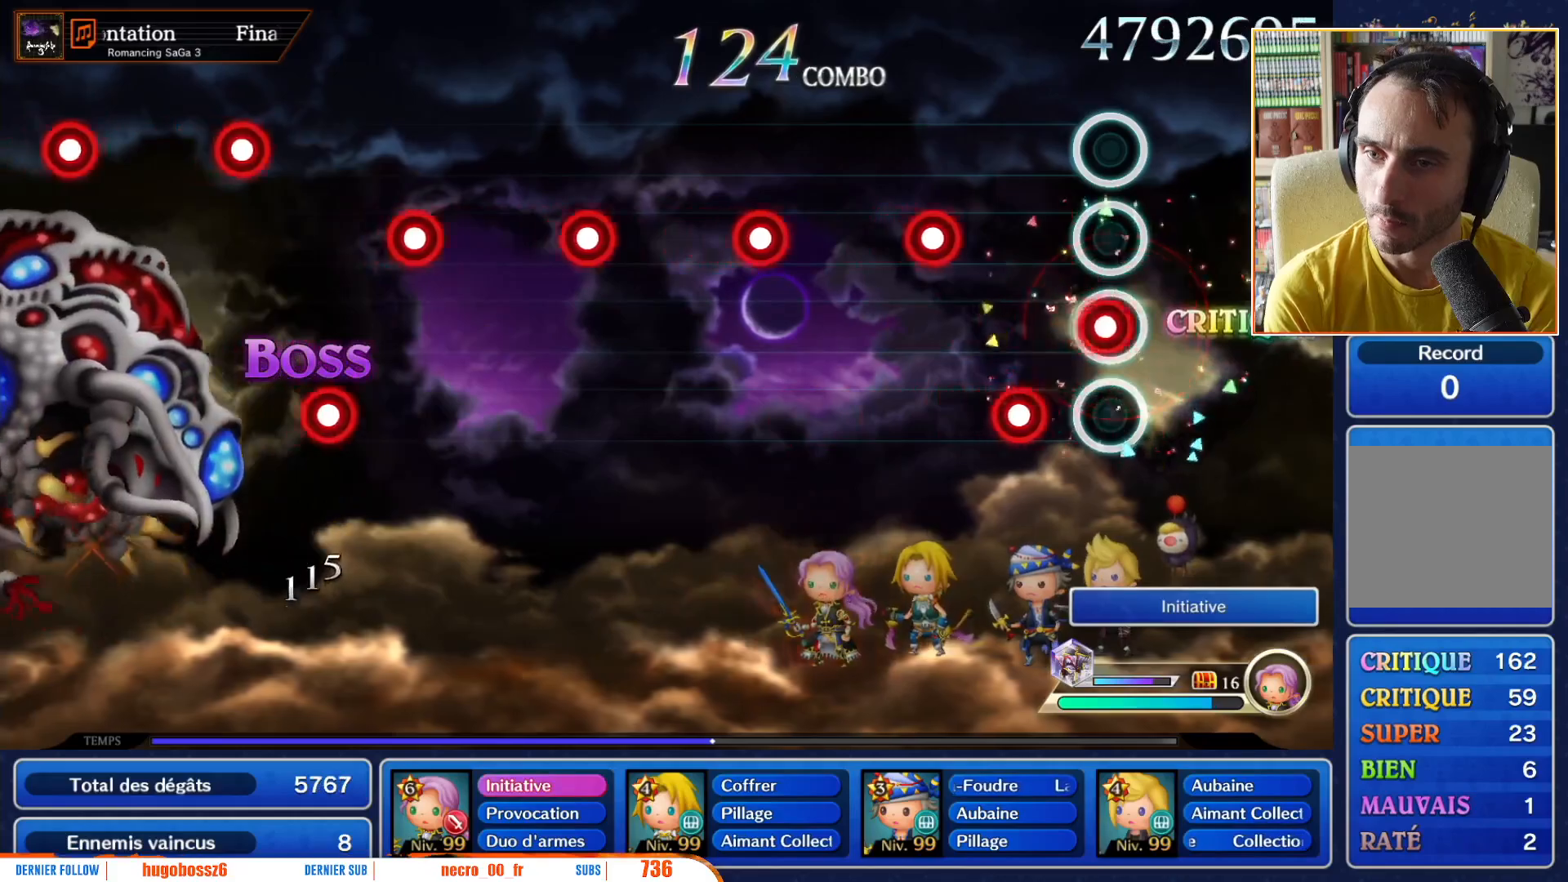
{"buttons": ["R1"], "left_stick": "center", "right_stick": "center", "events": [[50, "R1", "down"], [133, "R1", "up"], [217, "R1", "down"], [333, "R1", "up"], [433, "R1", "down"]]}